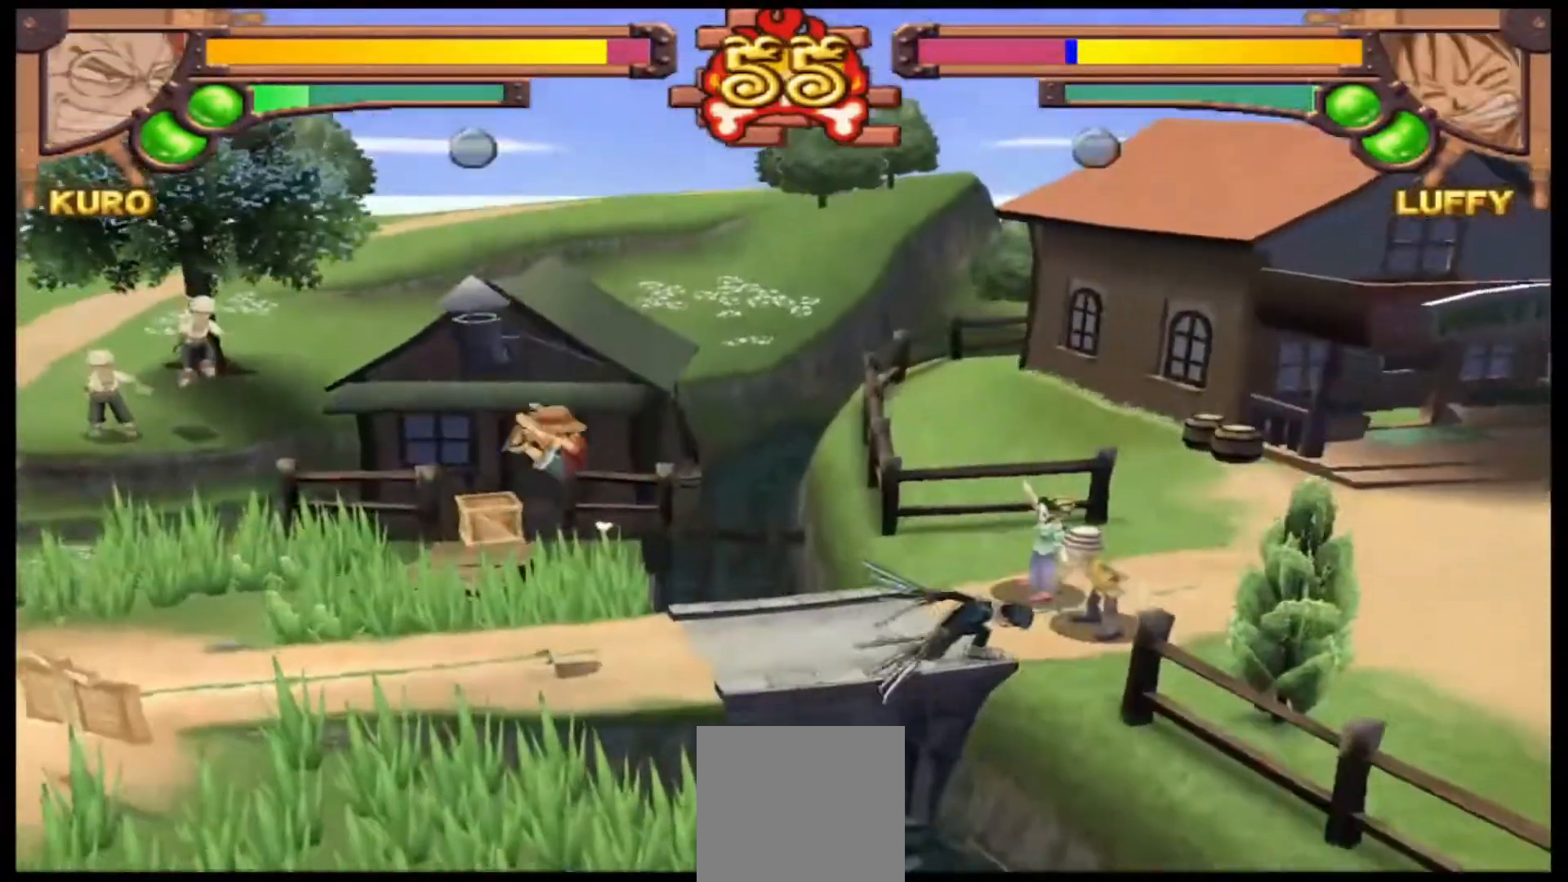
Gameplay with a controller (Xbox layout); each line is a JSON object with the inputs held at the frame after it. "events" lists button and stick changes between this image and that frame as [ms after this image, input, new state], when the widget could be followed in between. Not read: right_stick.
{"buttons": ["A", "R1"], "left_stick": "center", "events": [[100, "left_stick", "left"], [367, "R1", "down"], [467, "A", "down"], [500, "left_stick", "center"]]}
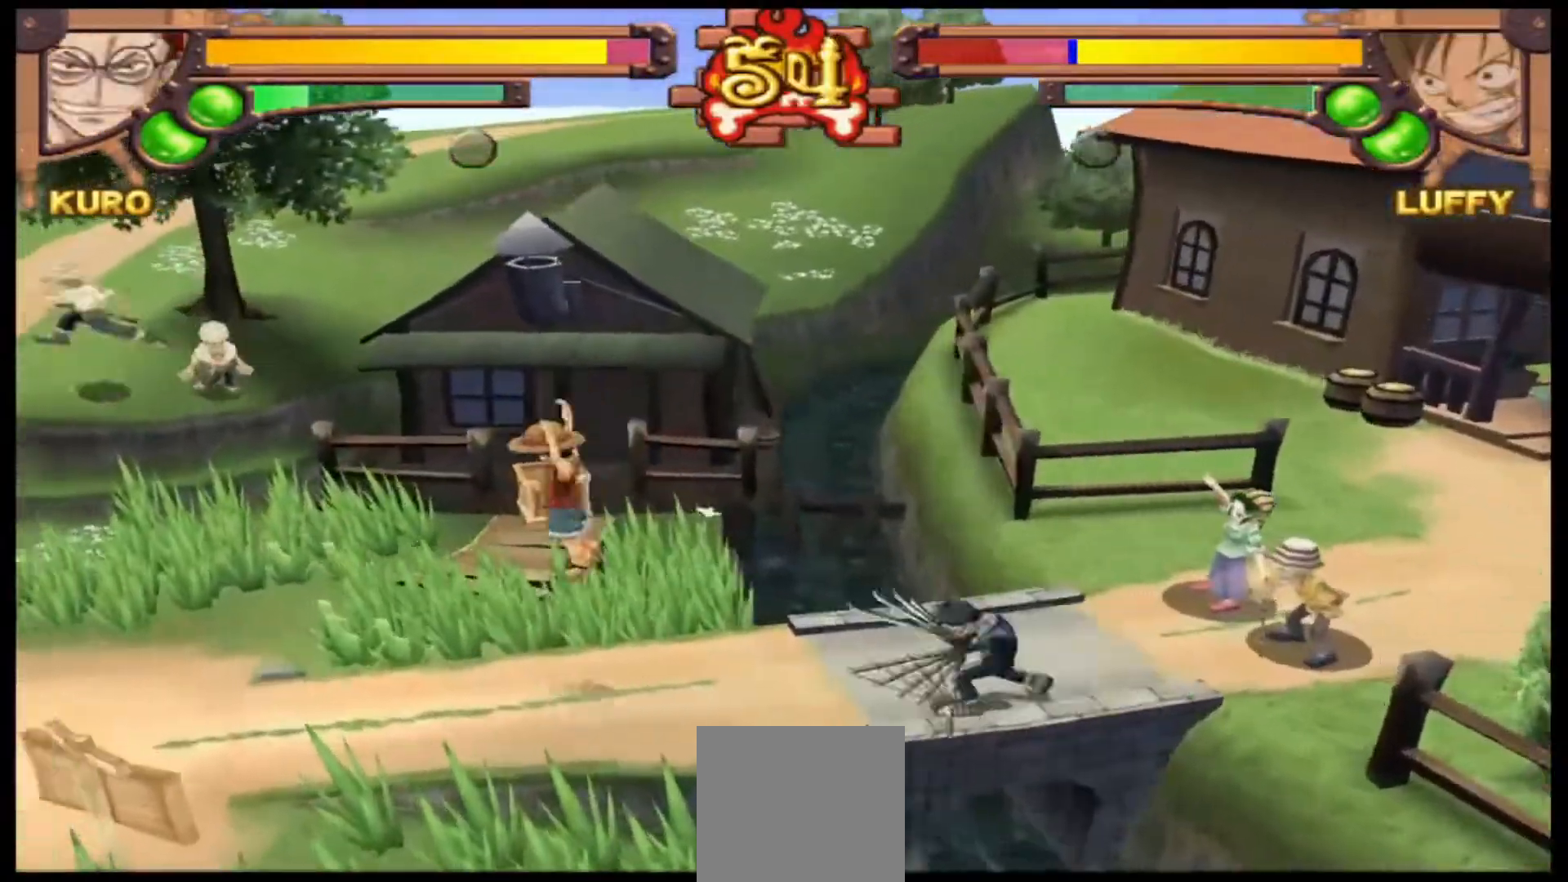
{"buttons": ["R1"], "left_stick": "center", "events": [[100, "A", "up"]]}
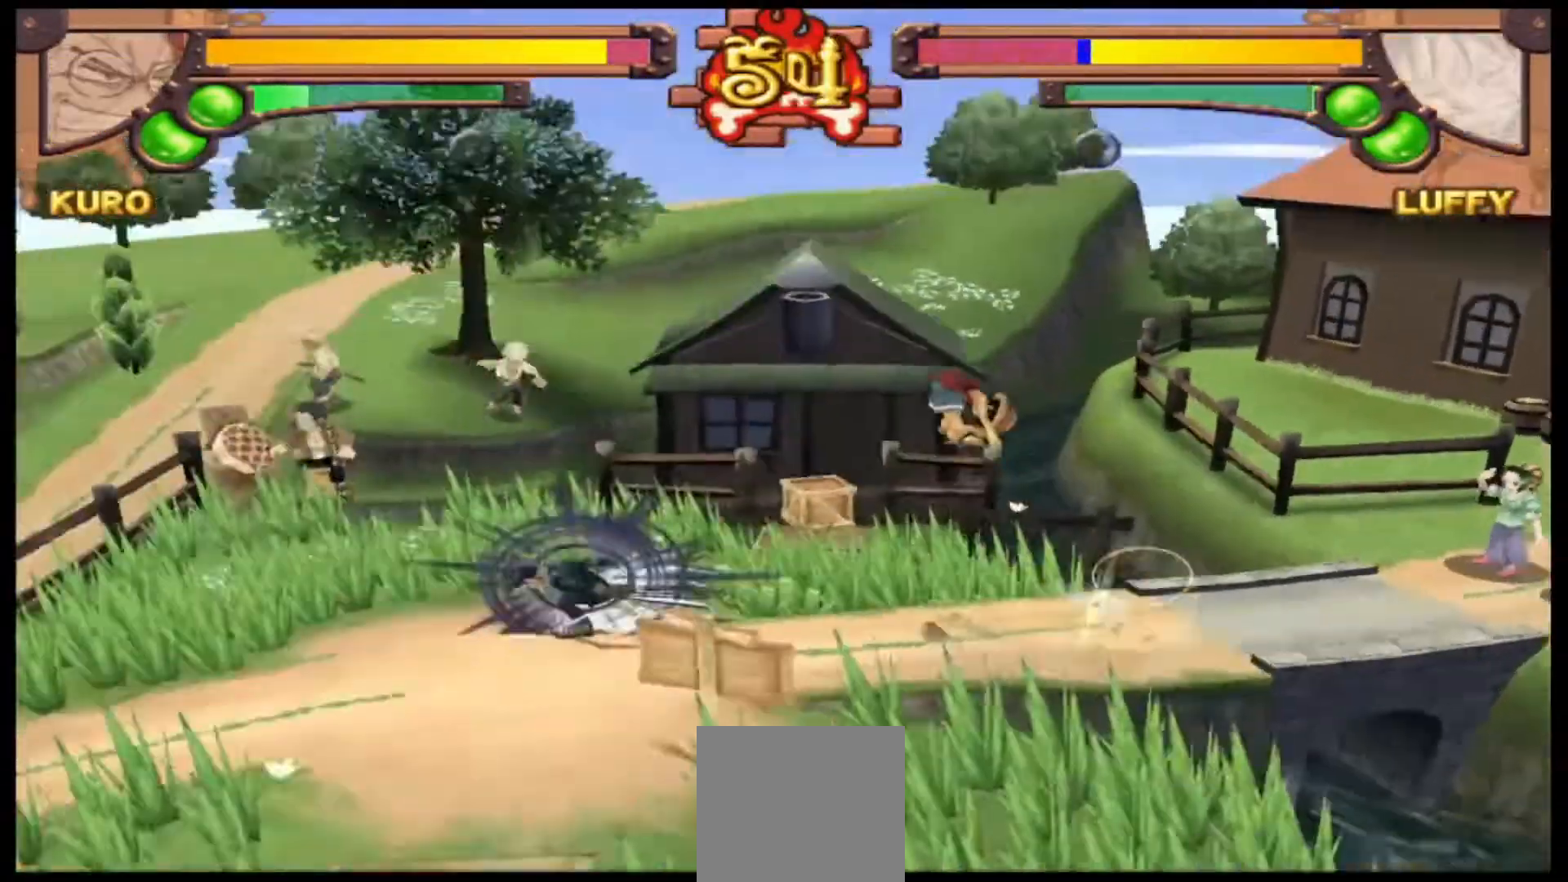
{"buttons": ["A", "R1"], "left_stick": "right", "events": [[33, "R1", "up"], [367, "left_stick", "right"], [400, "R1", "down"], [500, "A", "down"]]}
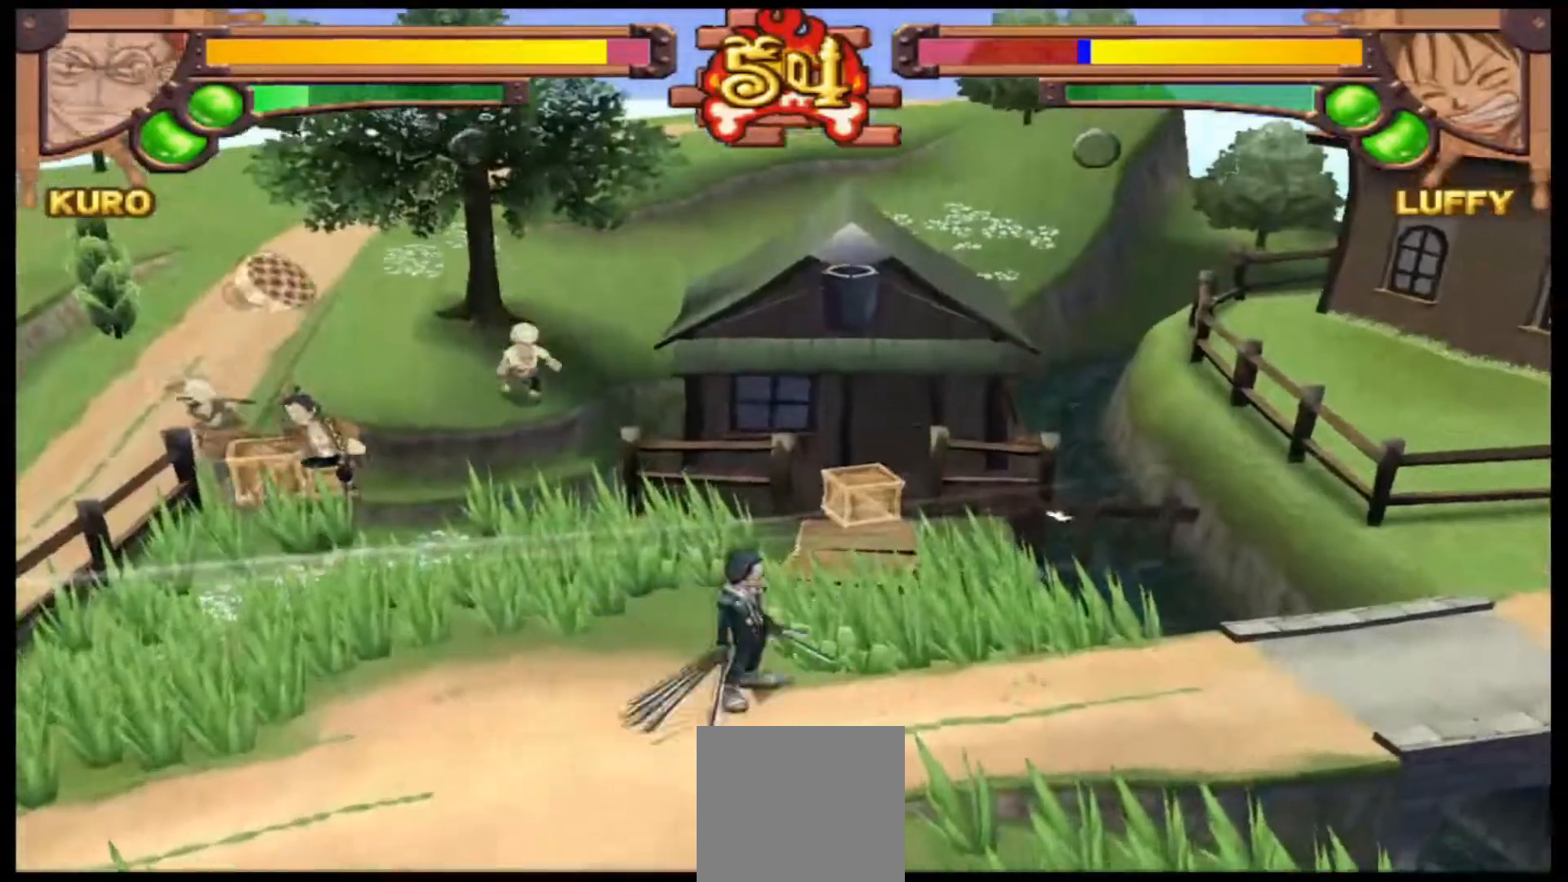
{"buttons": [], "left_stick": "center", "events": [[133, "A", "up"], [233, "R1", "up"], [233, "left_stick", "center"]]}
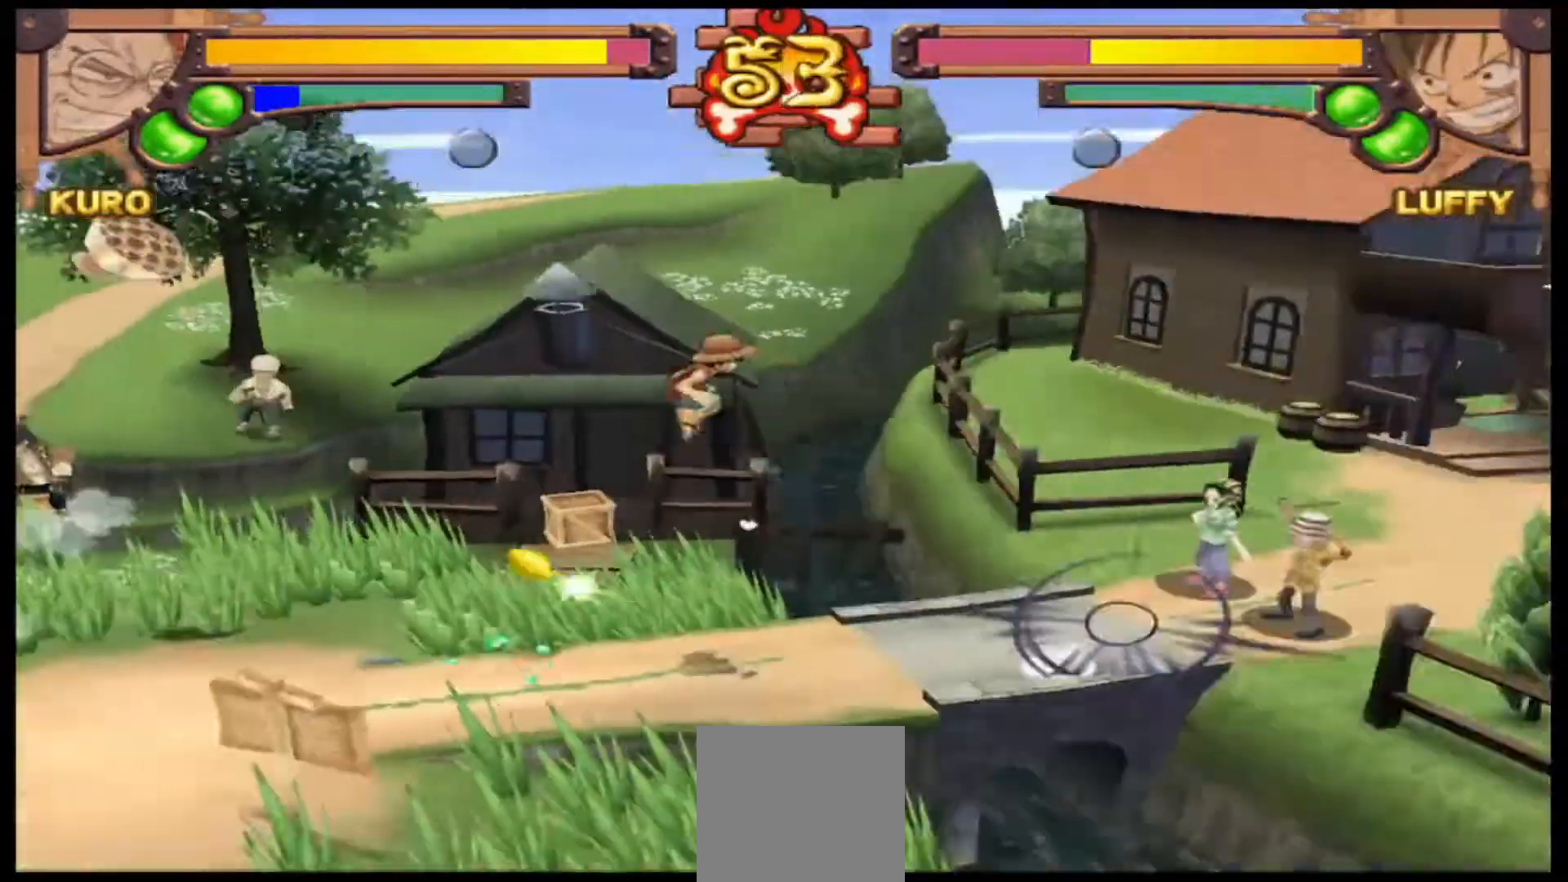
{"buttons": [], "left_stick": "left", "events": [[367, "left_stick", "left"]]}
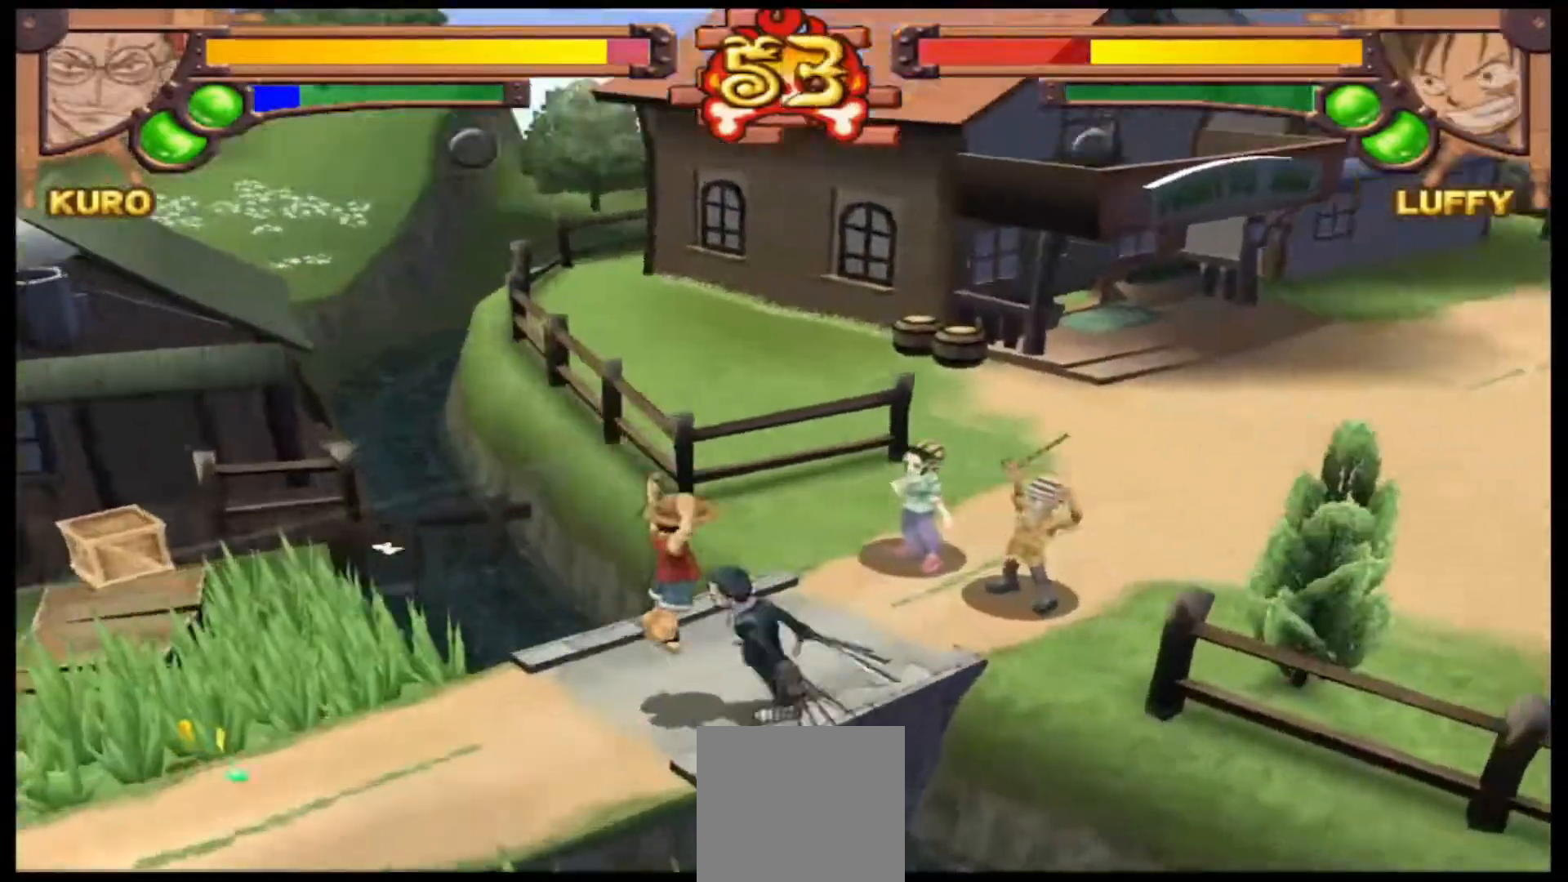
{"buttons": ["A"], "left_stick": "left", "events": [[67, "B", "down"], [133, "B", "up"], [500, "A", "down"]]}
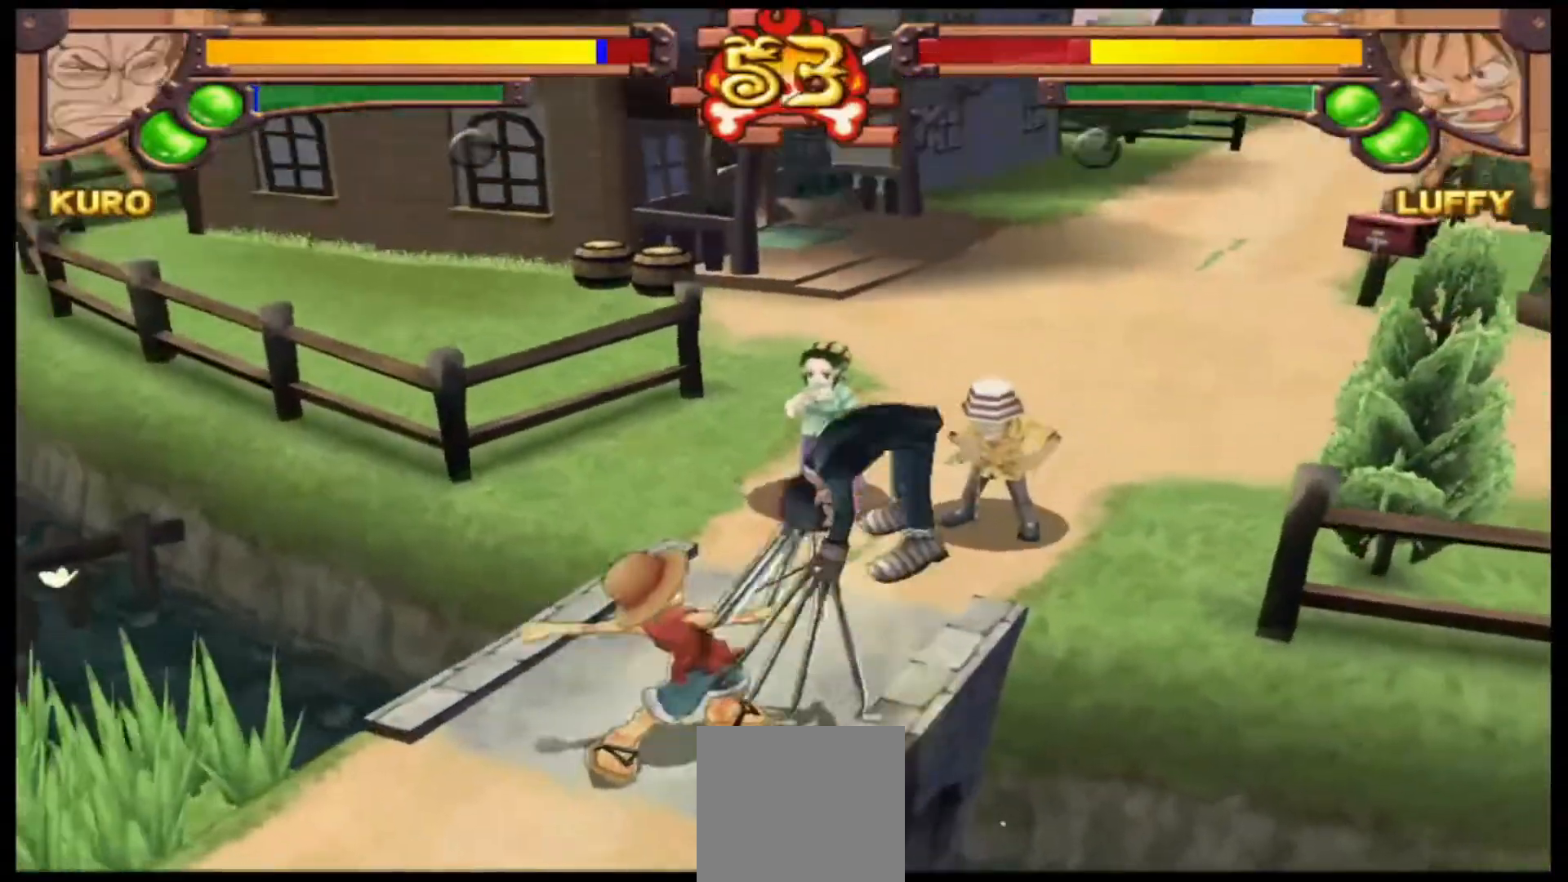
{"buttons": ["R1"], "left_stick": "left", "events": [[100, "A", "up"], [500, "R1", "down"]]}
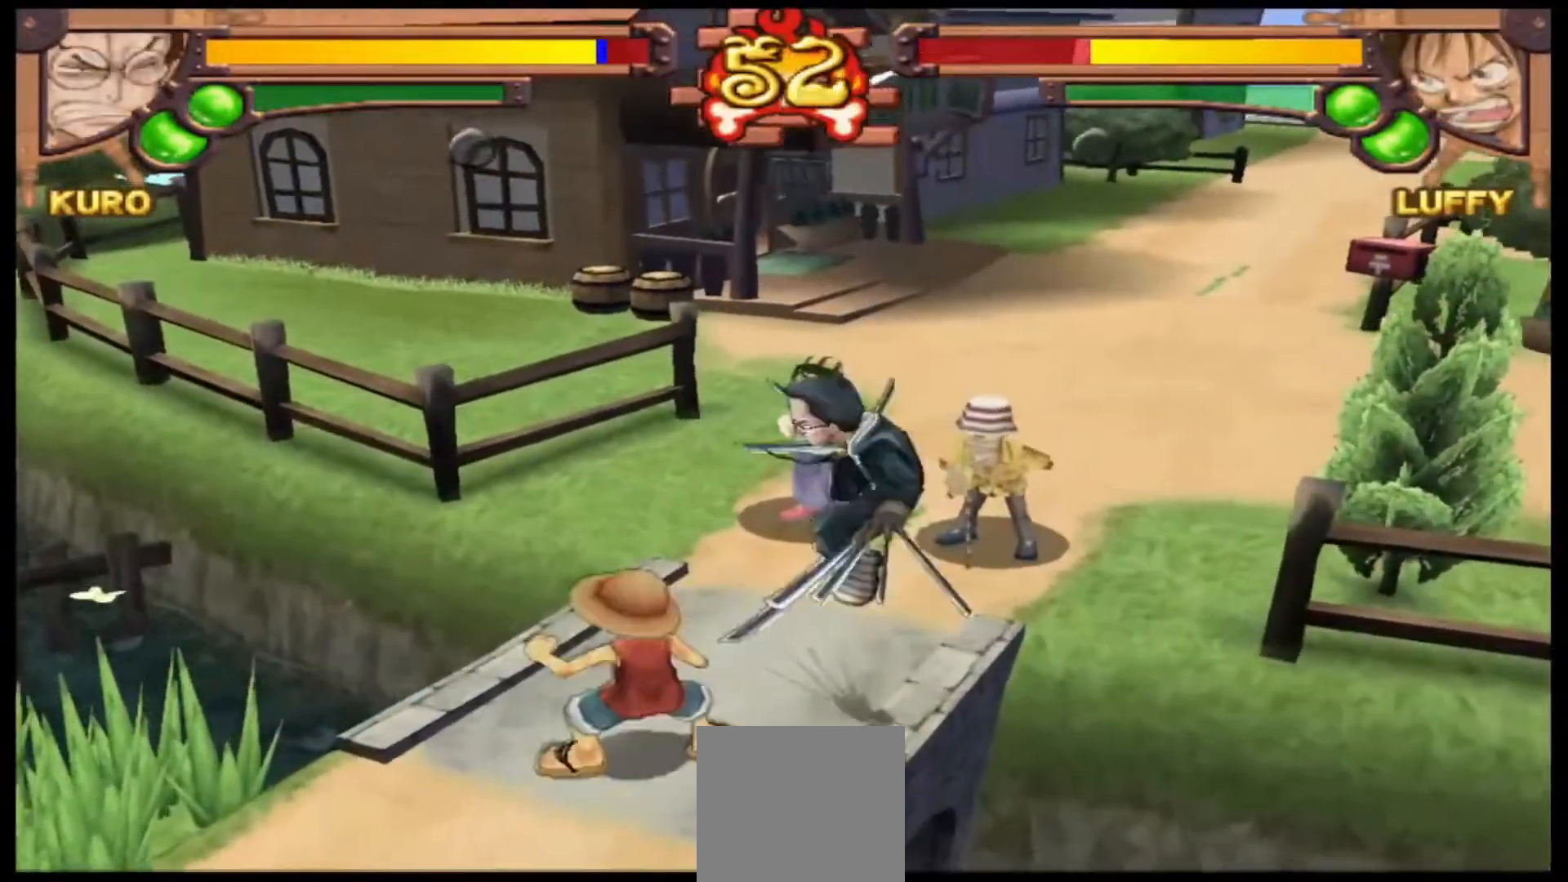
{"buttons": ["R1"], "left_stick": "center", "events": [[100, "left_stick", "center"]]}
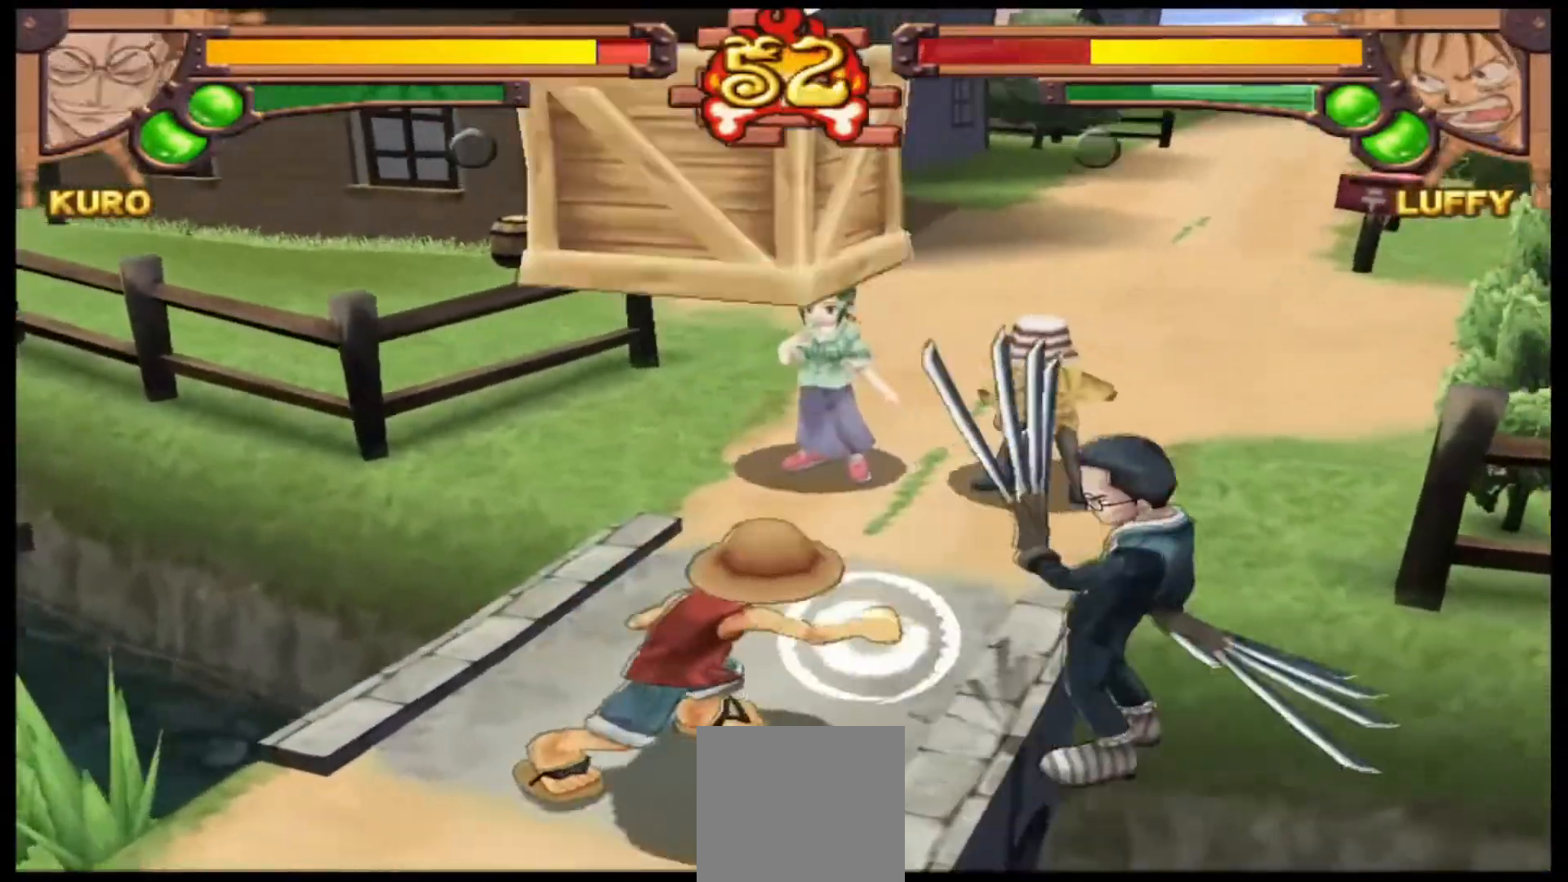
{"buttons": [], "left_stick": "left", "events": [[333, "R1", "up"], [467, "left_stick", "left"]]}
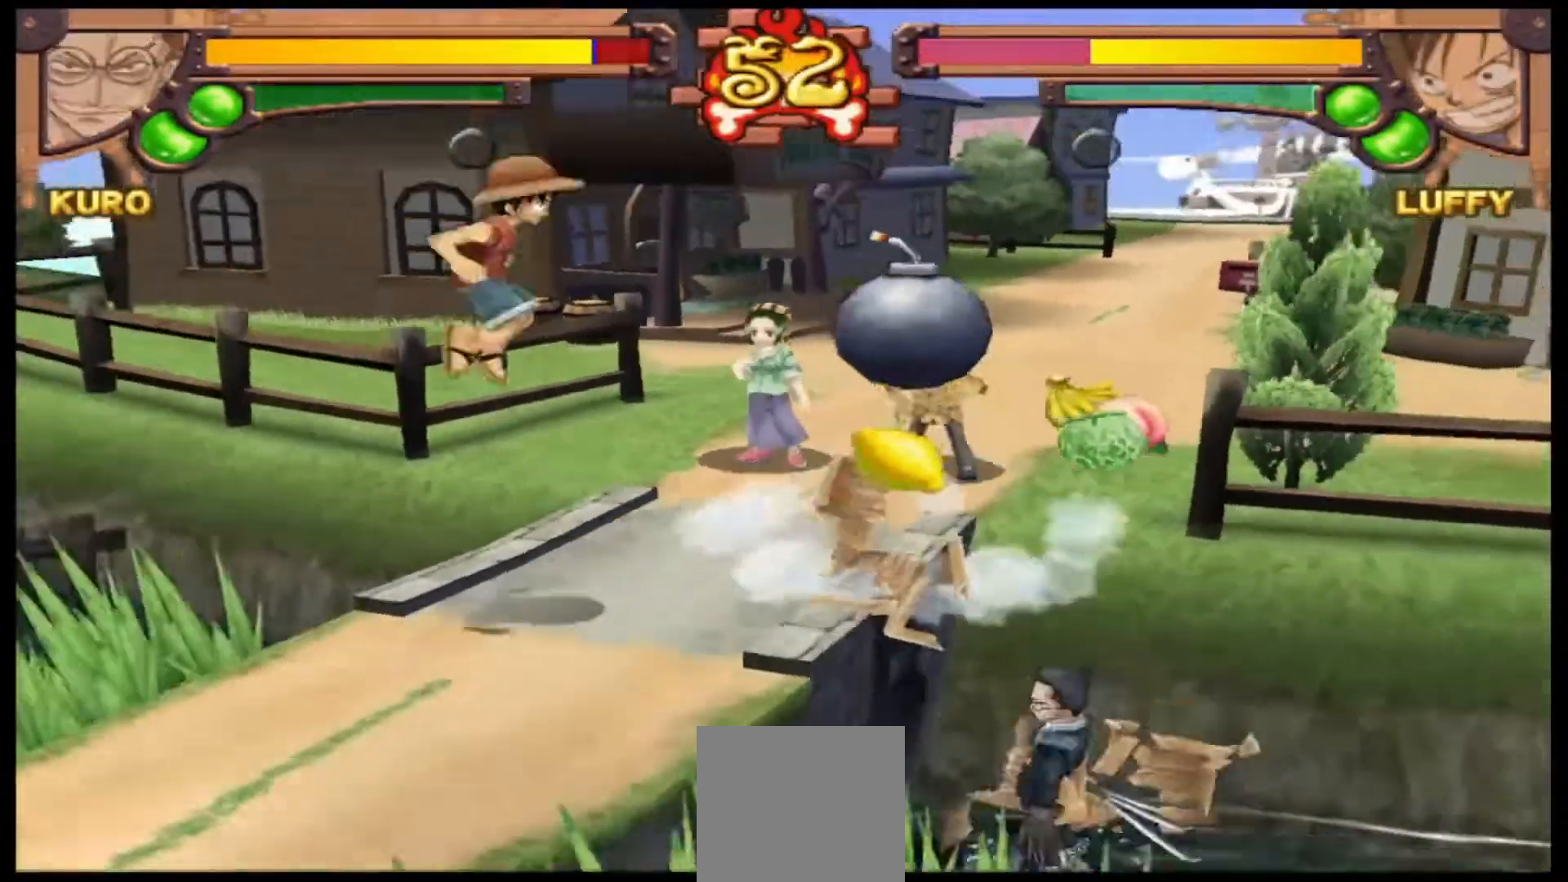
{"buttons": [], "left_stick": "down-left", "events": [[200, "left_stick", "down-left"]]}
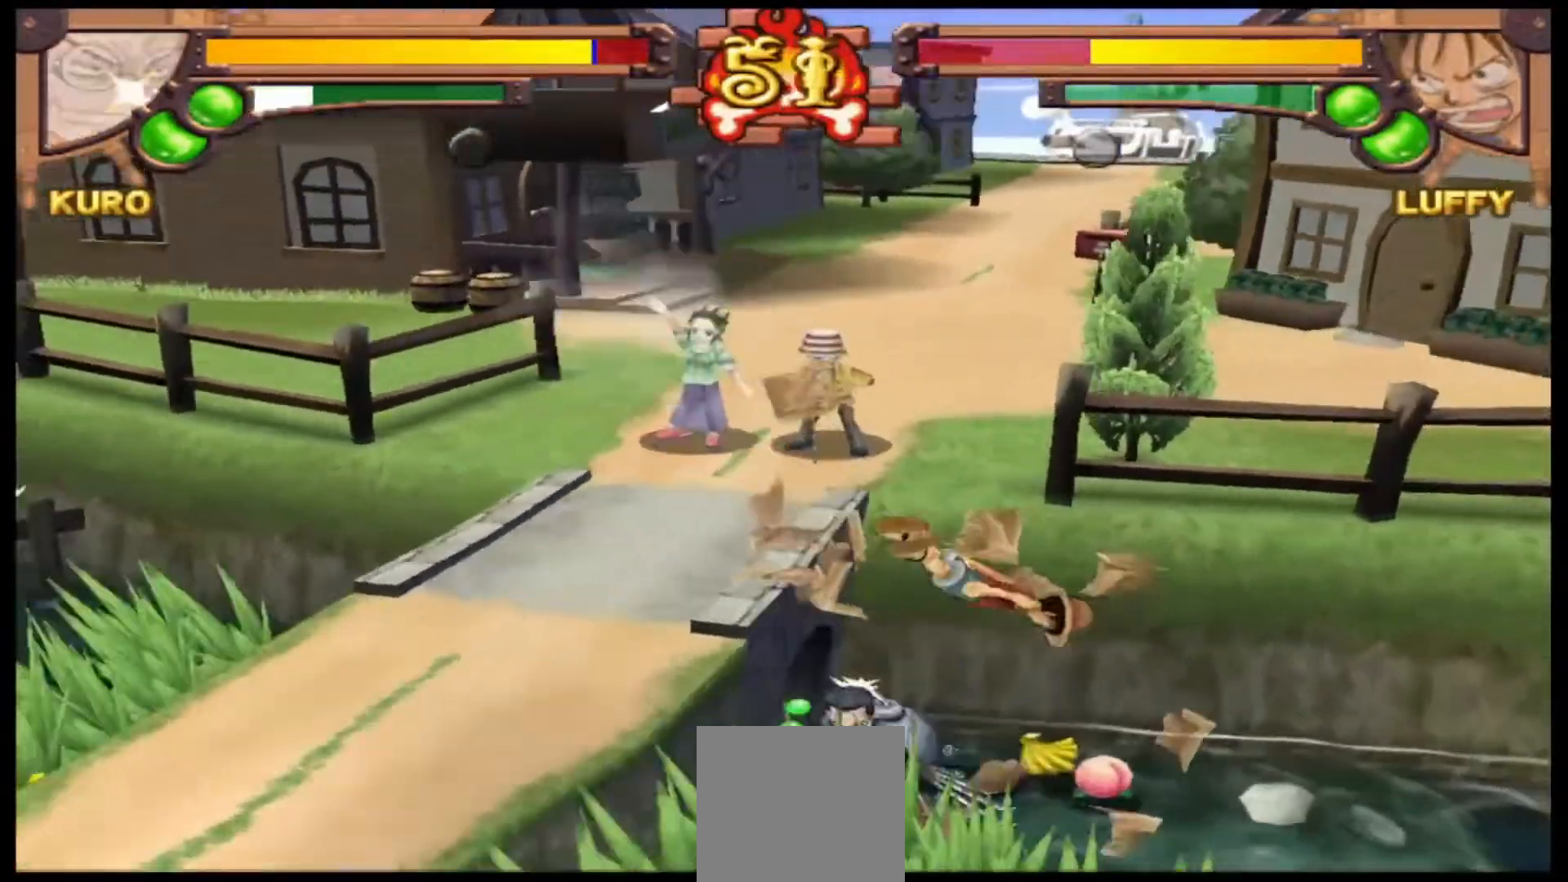
{"buttons": ["Y"], "left_stick": "down", "events": [[33, "left_stick", "down"], [433, "Y", "down"]]}
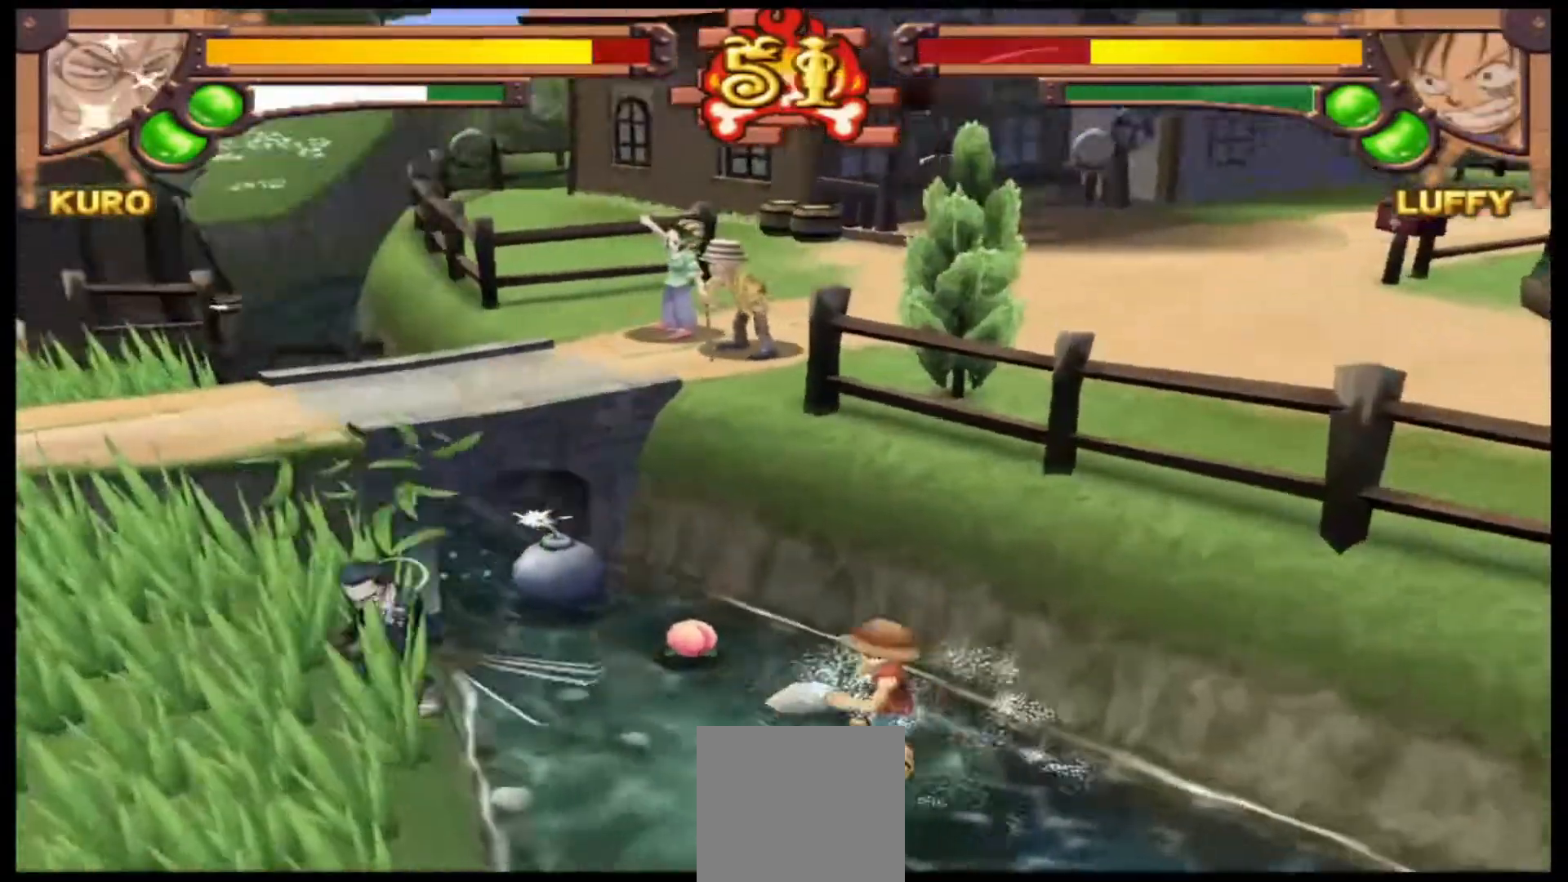
{"buttons": [], "left_stick": "left", "events": [[100, "Y", "up"], [200, "left_stick", "left"], [233, "Y", "down"], [467, "Y", "up"]]}
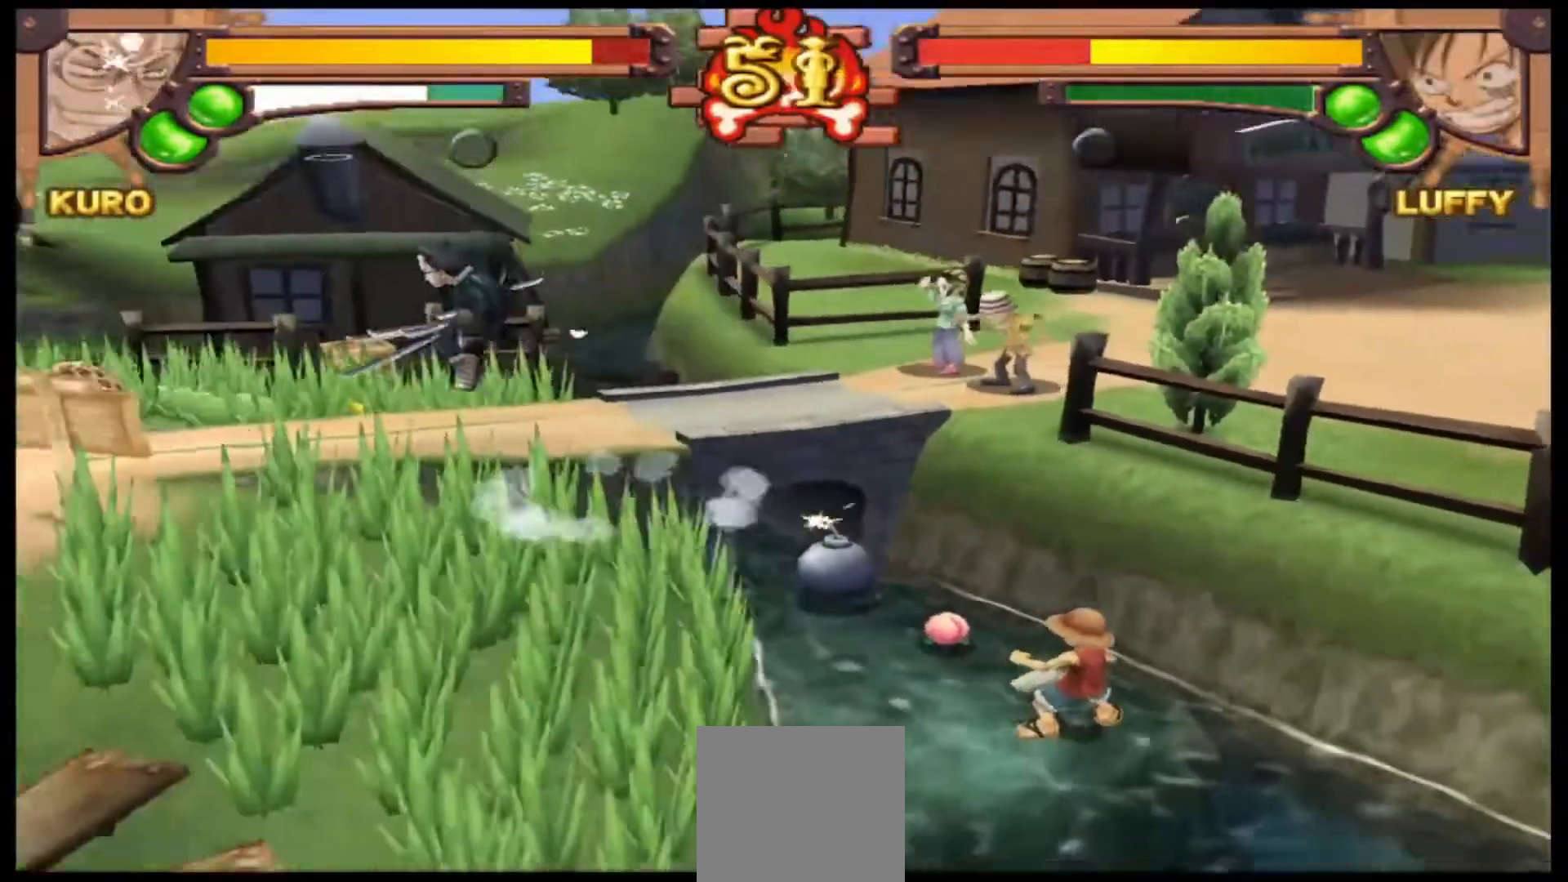
{"buttons": [], "left_stick": "left", "events": []}
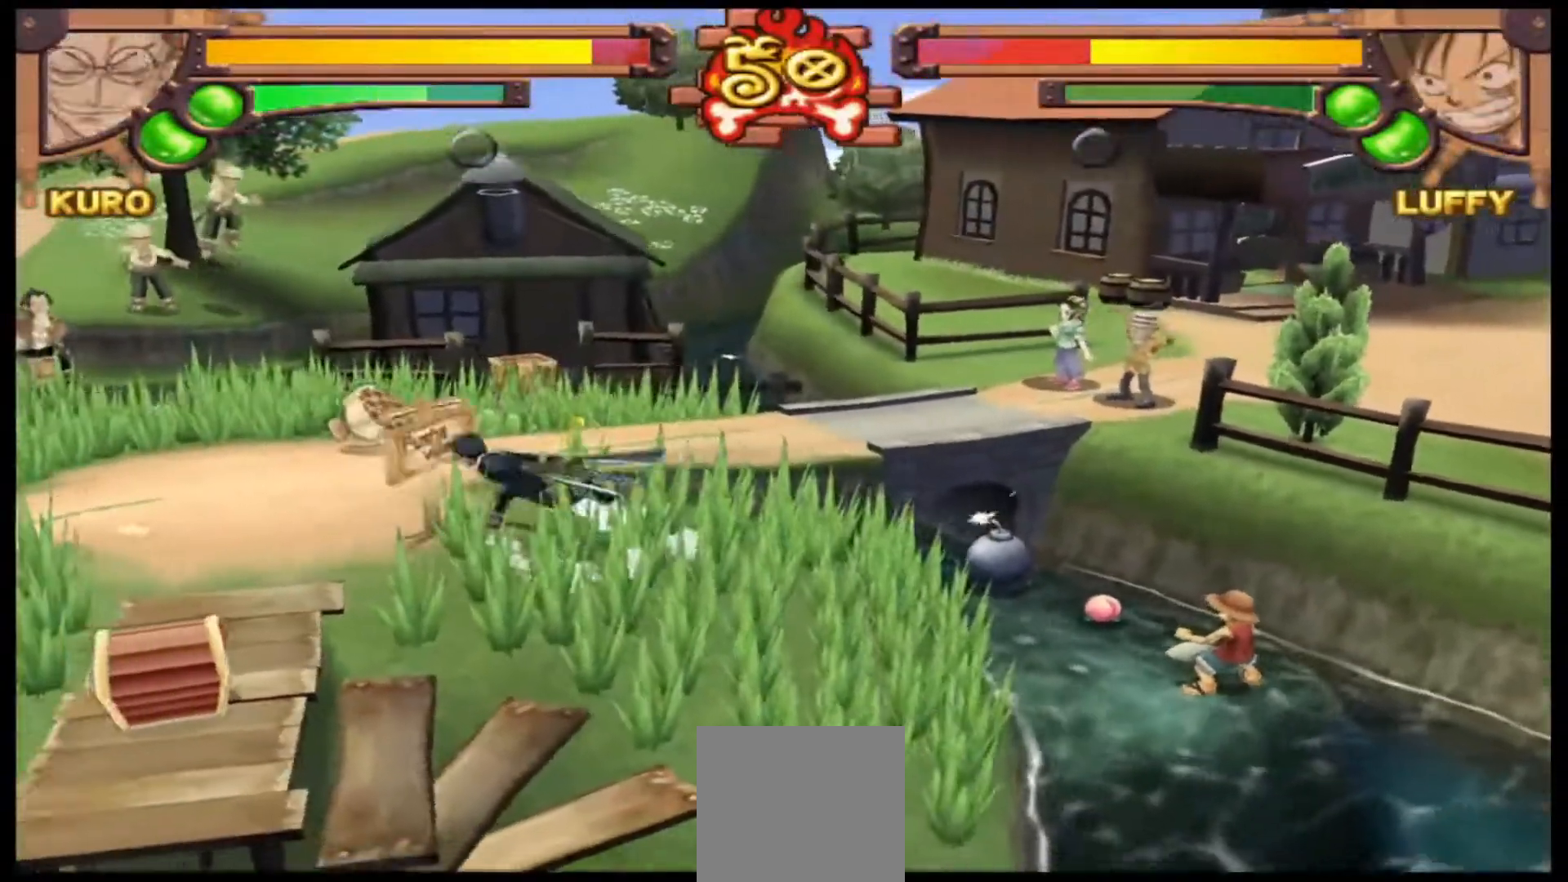
{"buttons": [], "left_stick": "left", "events": []}
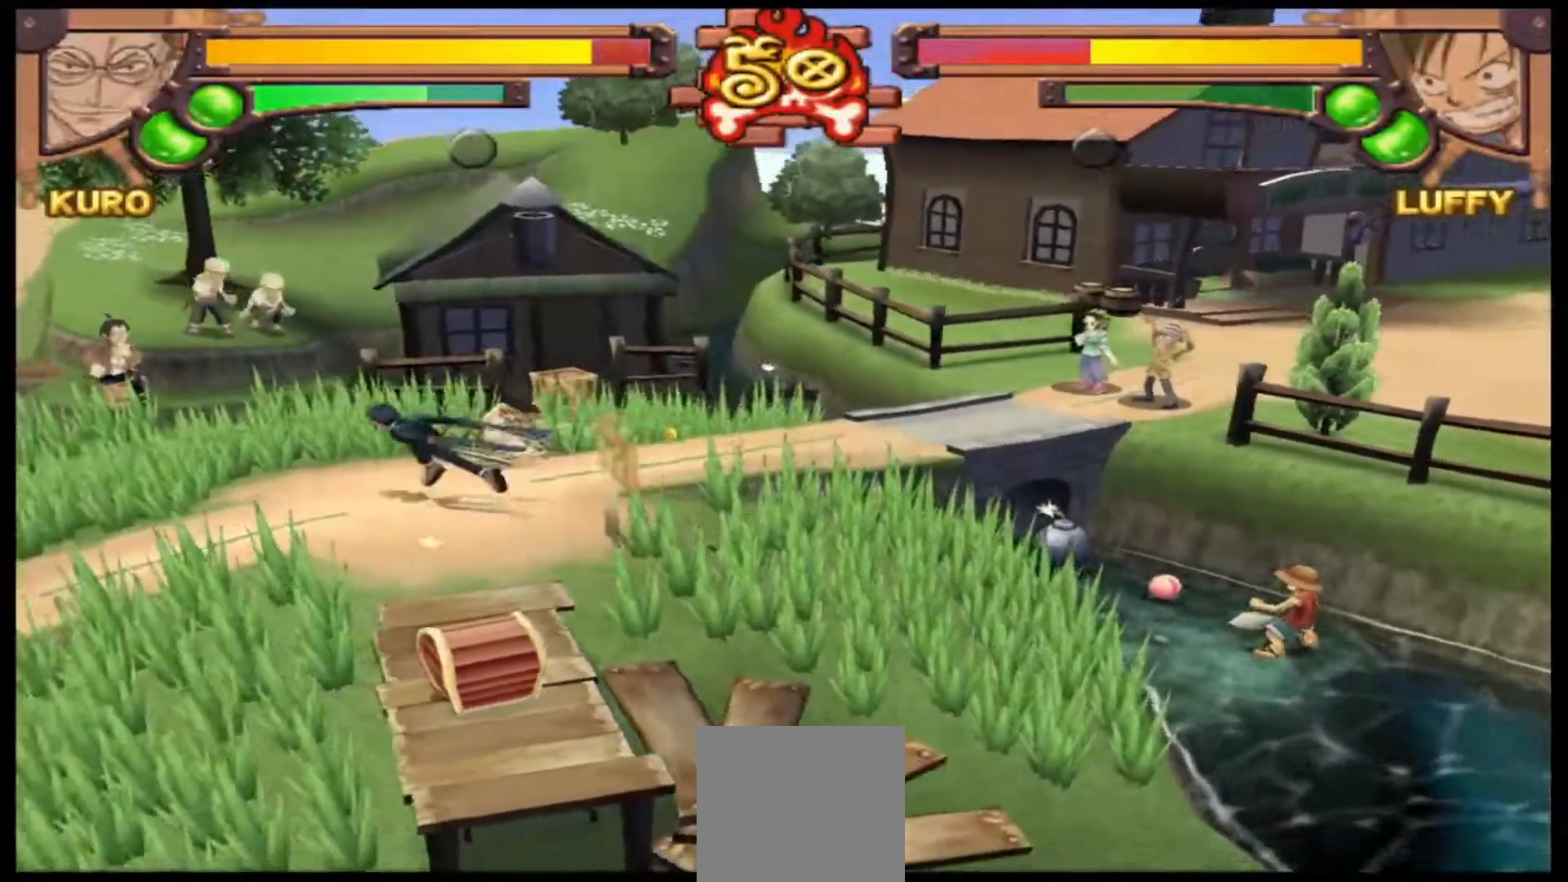
{"buttons": [], "left_stick": "up-right", "events": [[200, "left_stick", "up-left"], [333, "left_stick", "up"], [467, "left_stick", "up-right"]]}
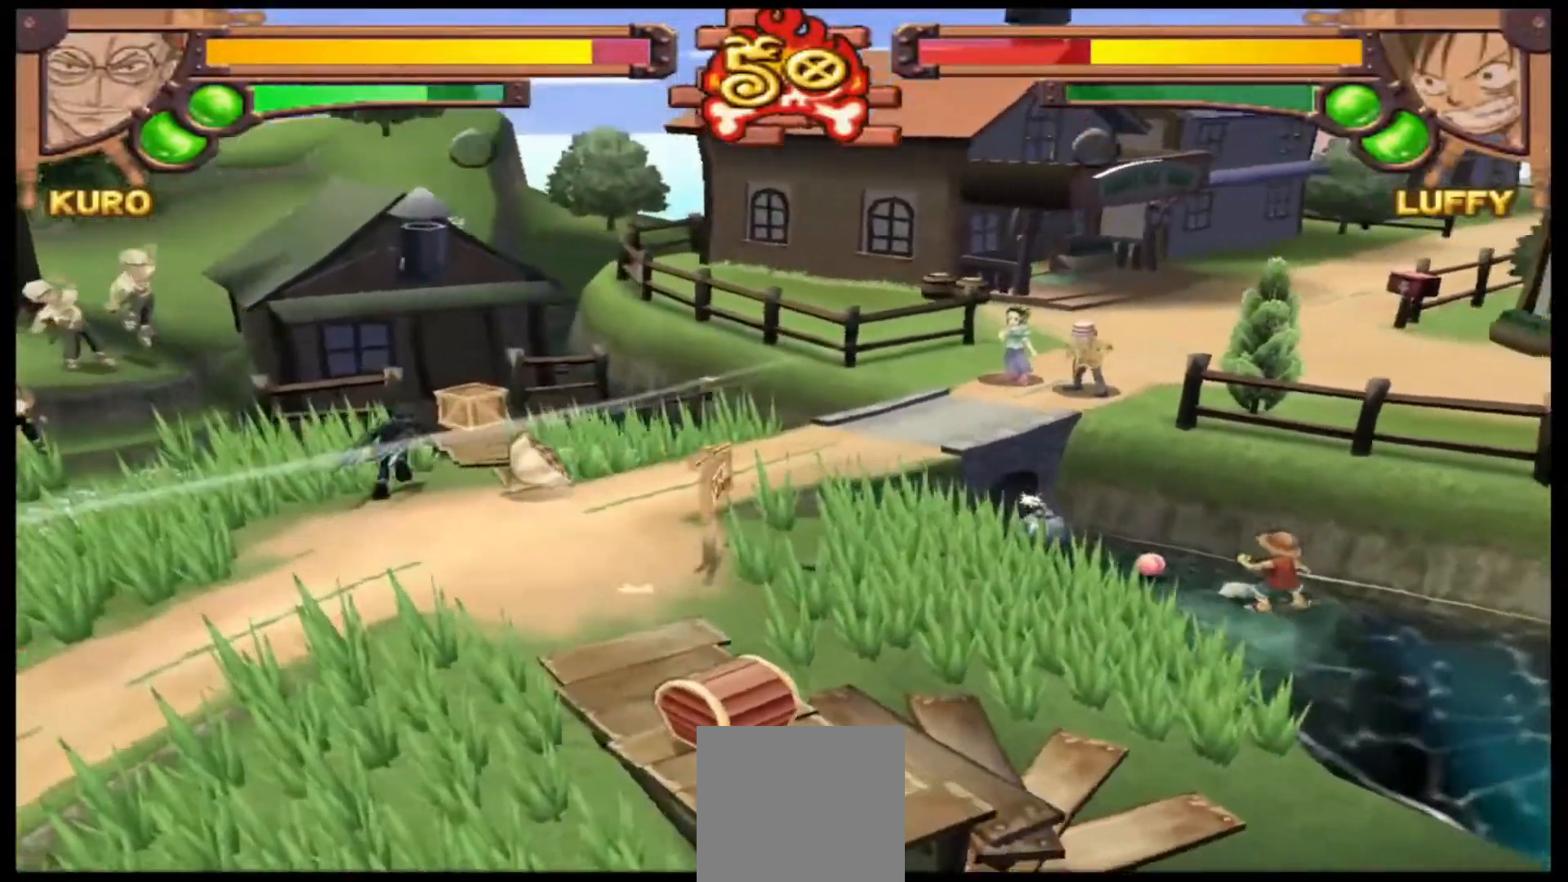
{"buttons": [], "left_stick": "right", "events": [[67, "X", "down"], [100, "left_stick", "right"], [200, "X", "up"]]}
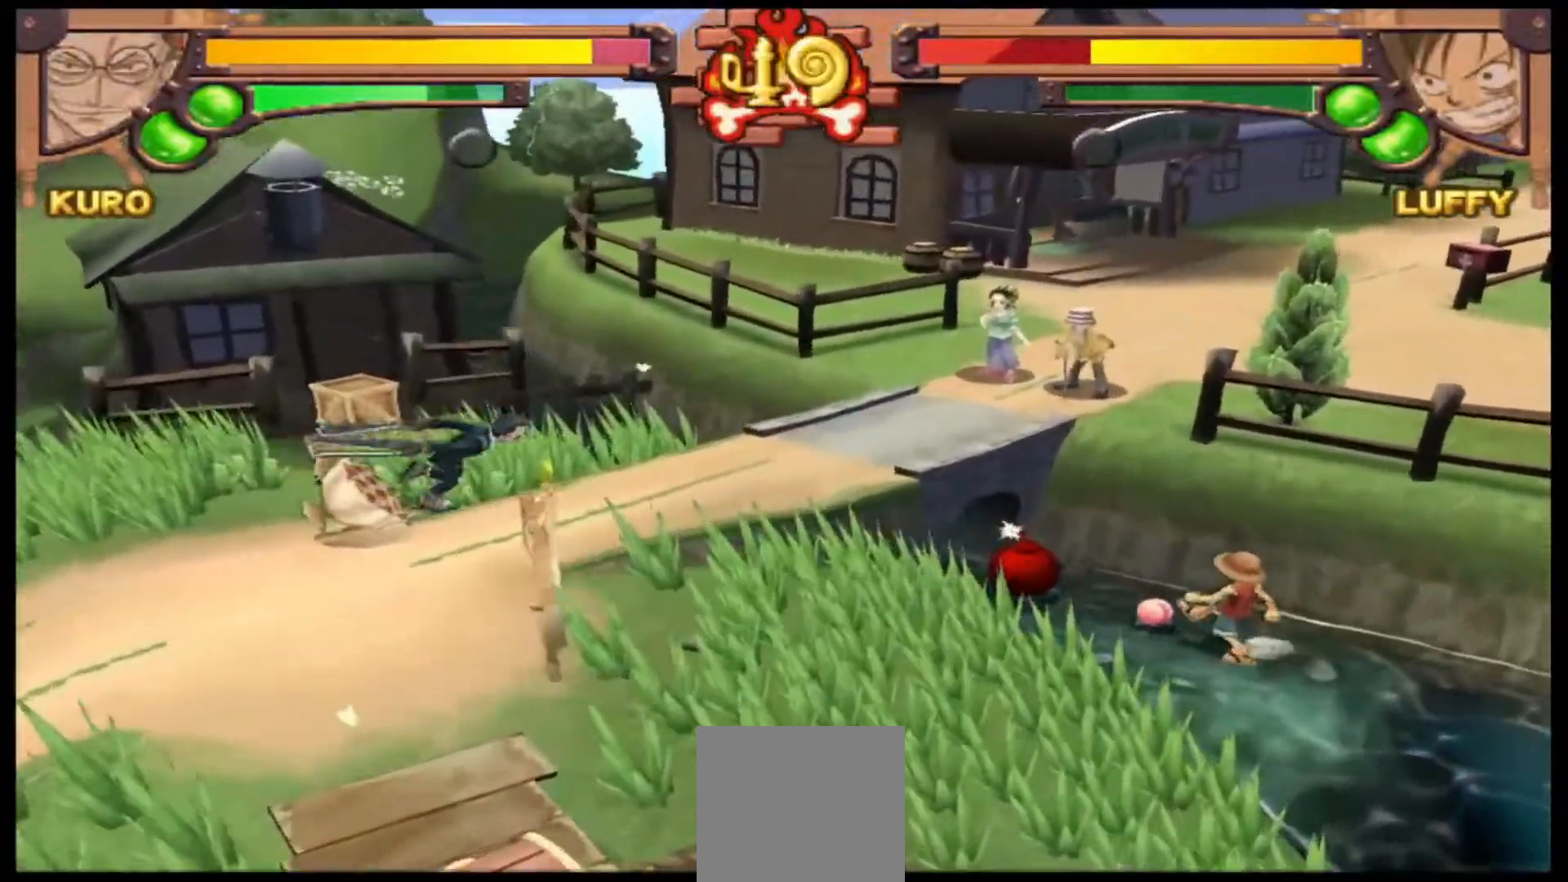
{"buttons": ["X"], "left_stick": "down-left", "events": [[100, "left_stick", "center"], [267, "left_stick", "down-left"], [500, "X", "down"]]}
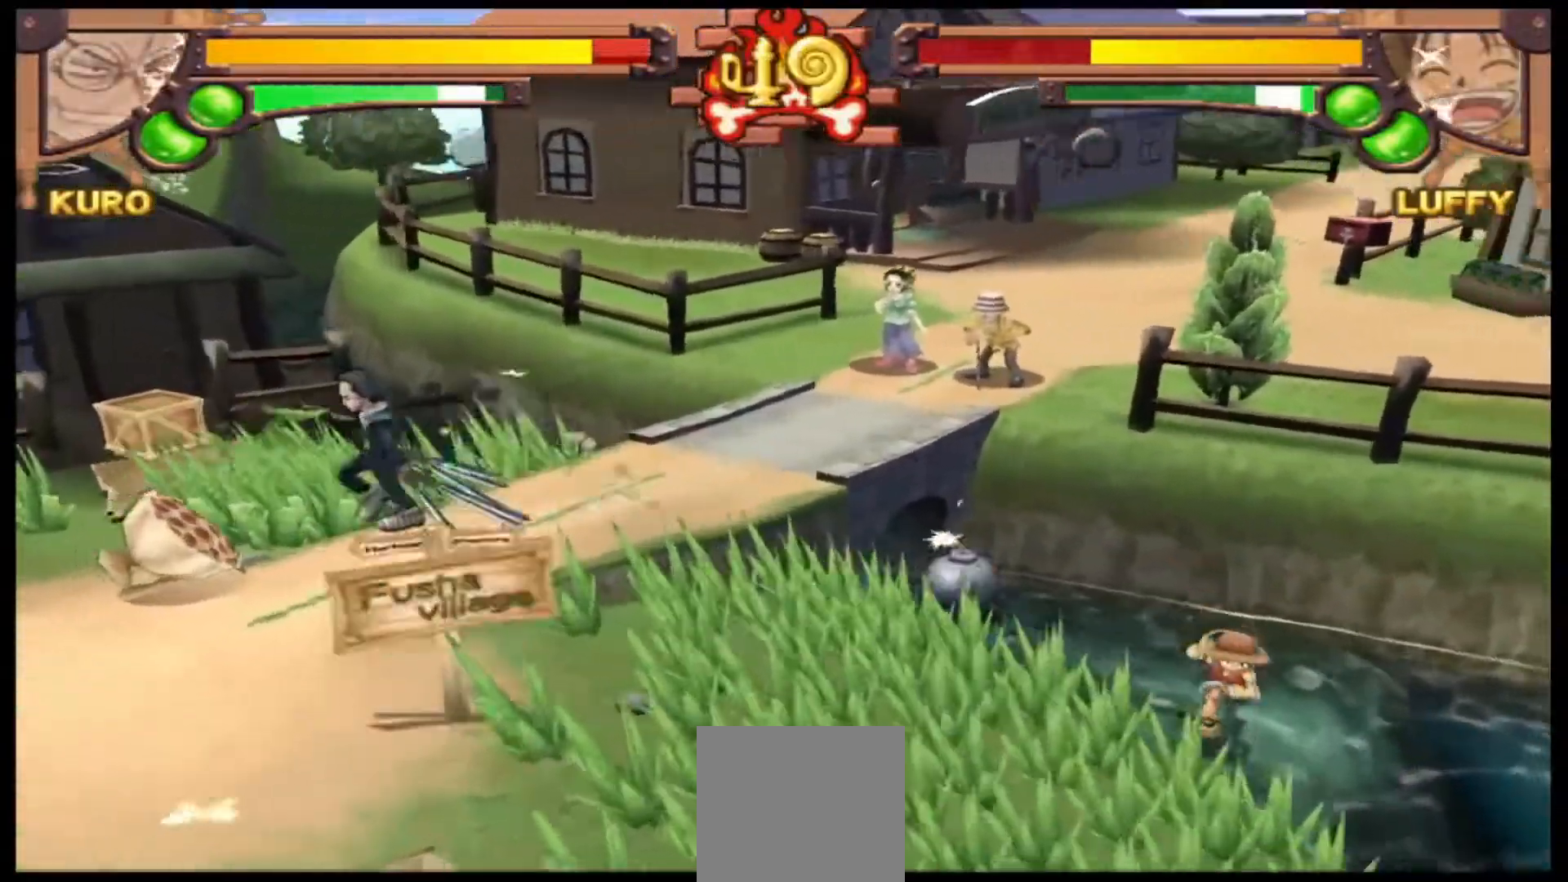
{"buttons": [], "left_stick": "center", "events": [[167, "X", "up"], [467, "left_stick", "center"]]}
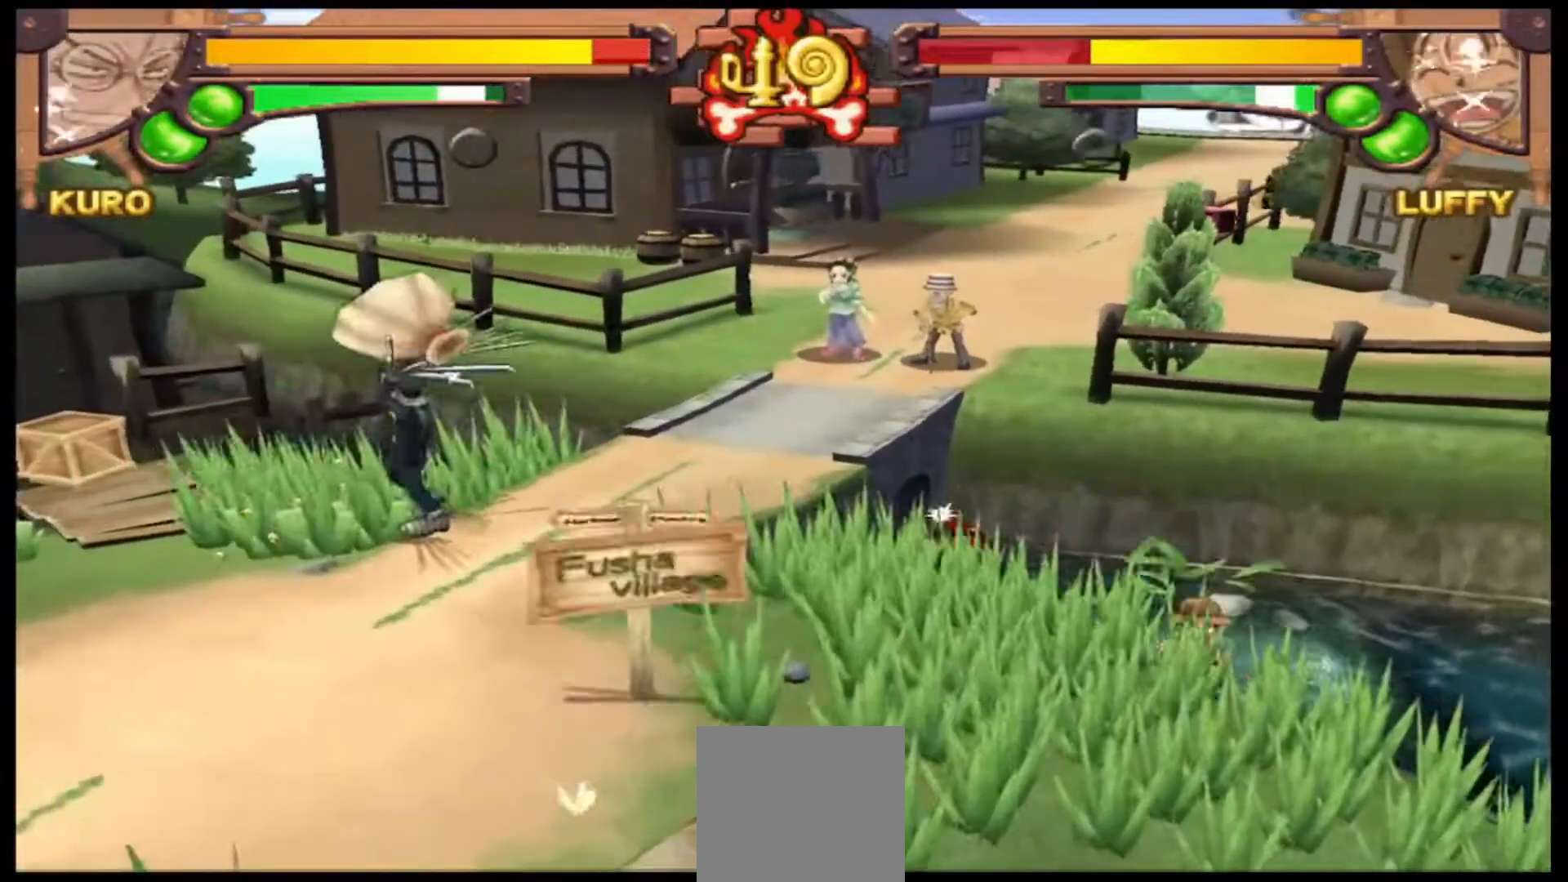
{"buttons": [], "left_stick": "left", "events": [[33, "left_stick", "right"], [100, "A", "down"], [267, "A", "up"], [300, "left_stick", "center"], [500, "left_stick", "left"]]}
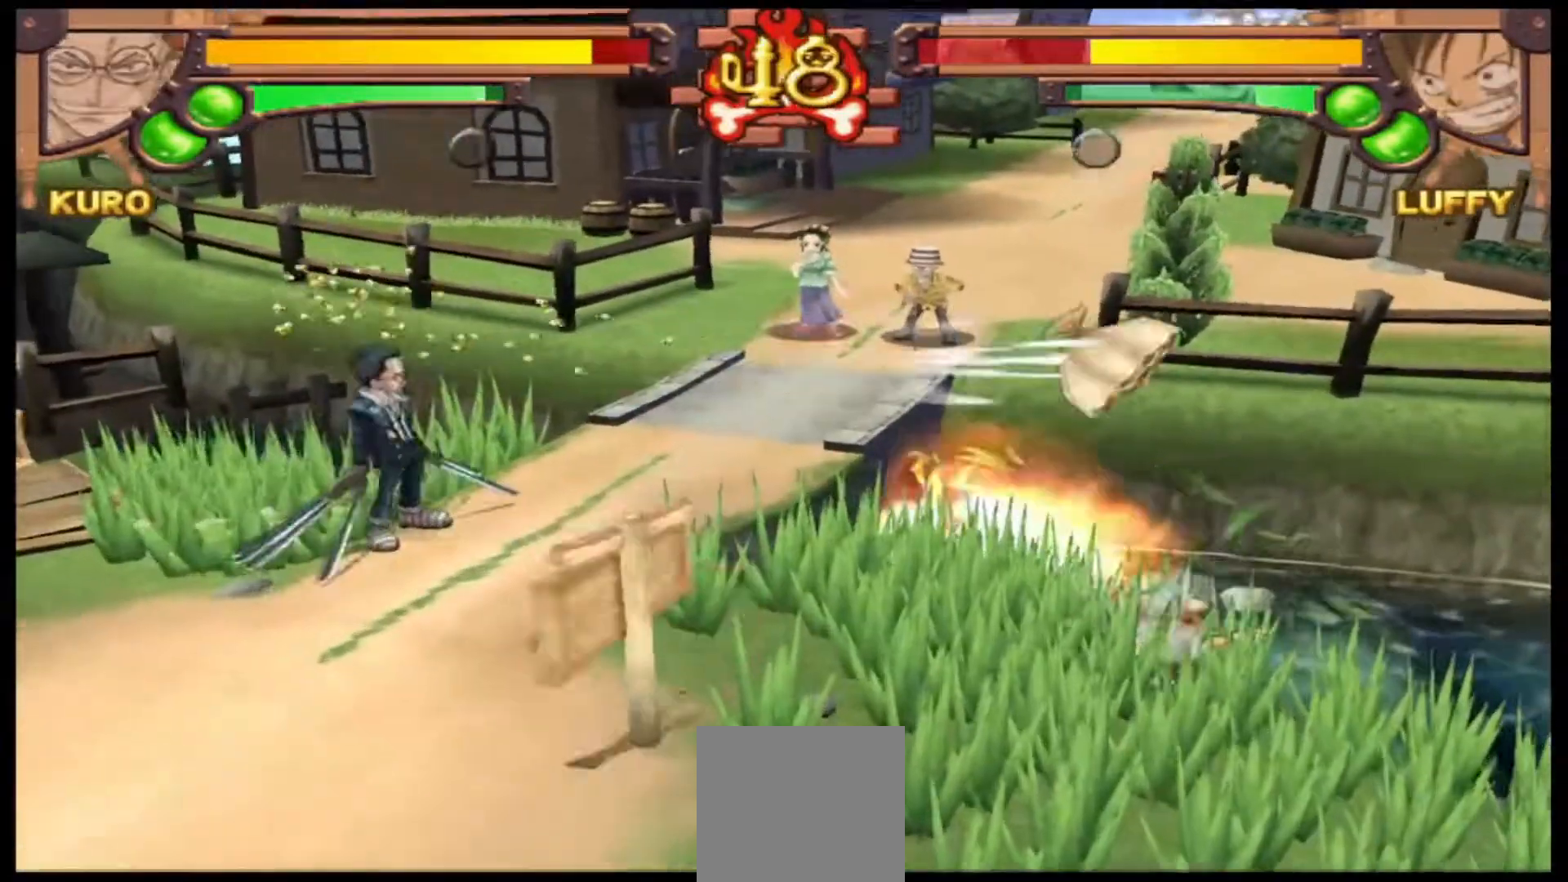
{"buttons": [], "left_stick": "left", "events": []}
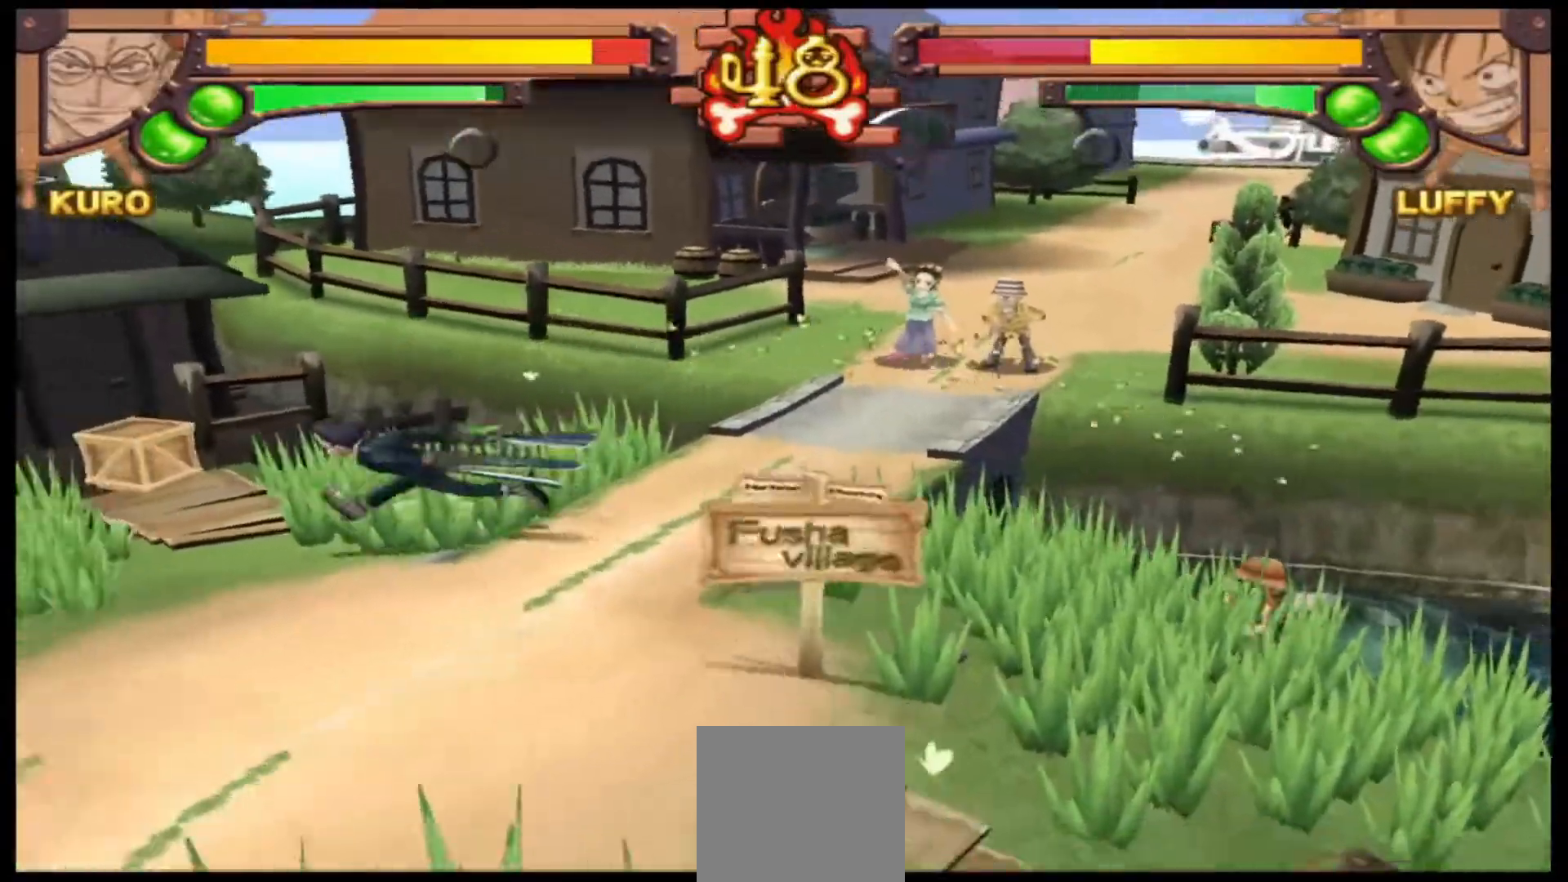
{"buttons": [], "left_stick": "left", "events": []}
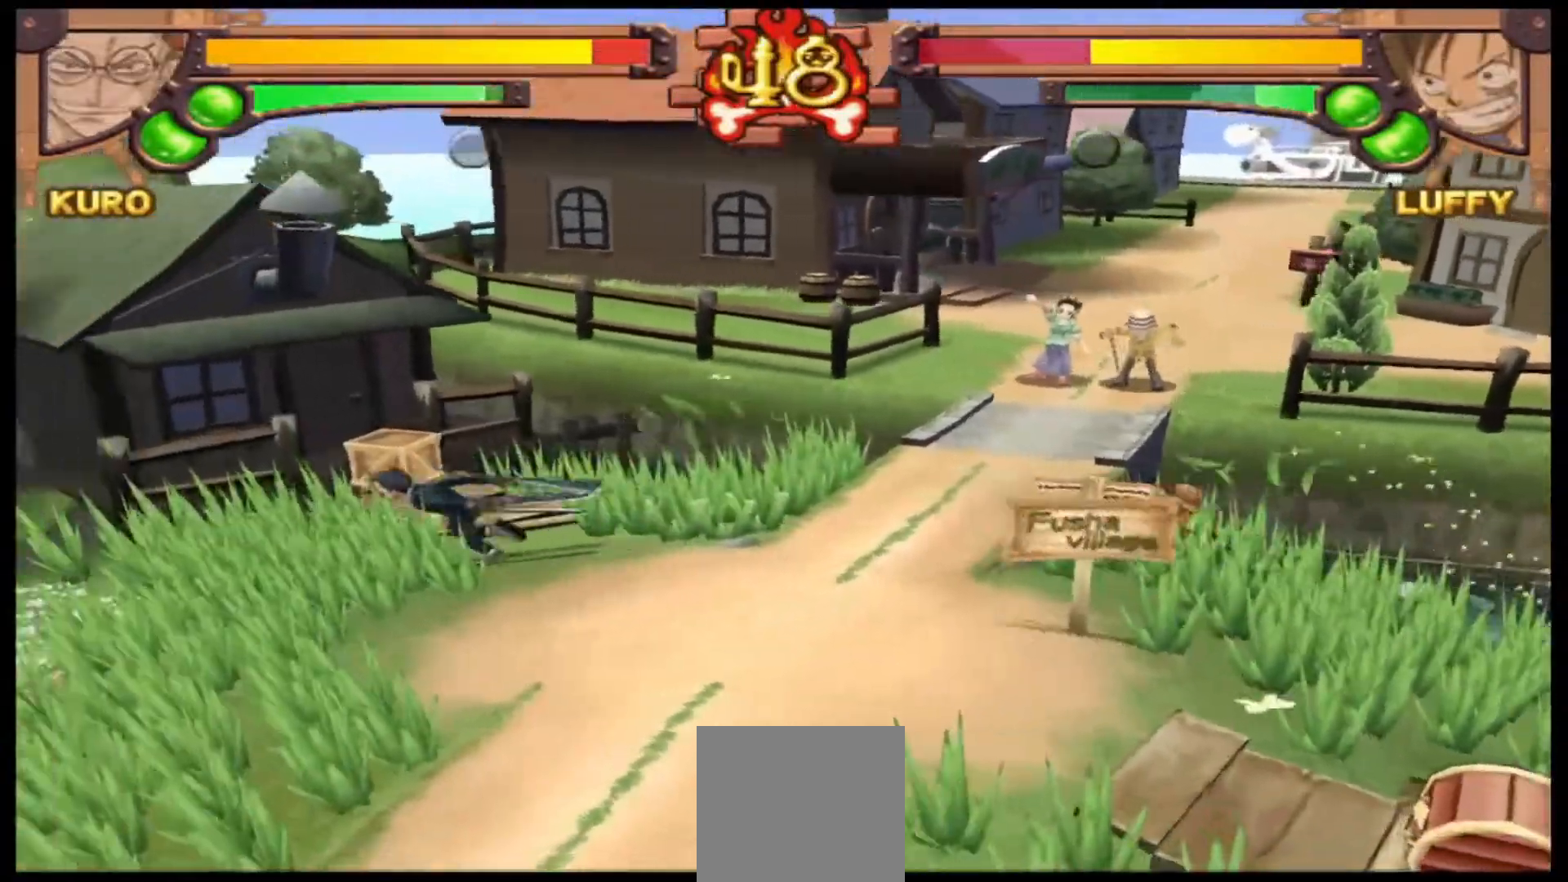
{"buttons": [], "left_stick": "left", "events": []}
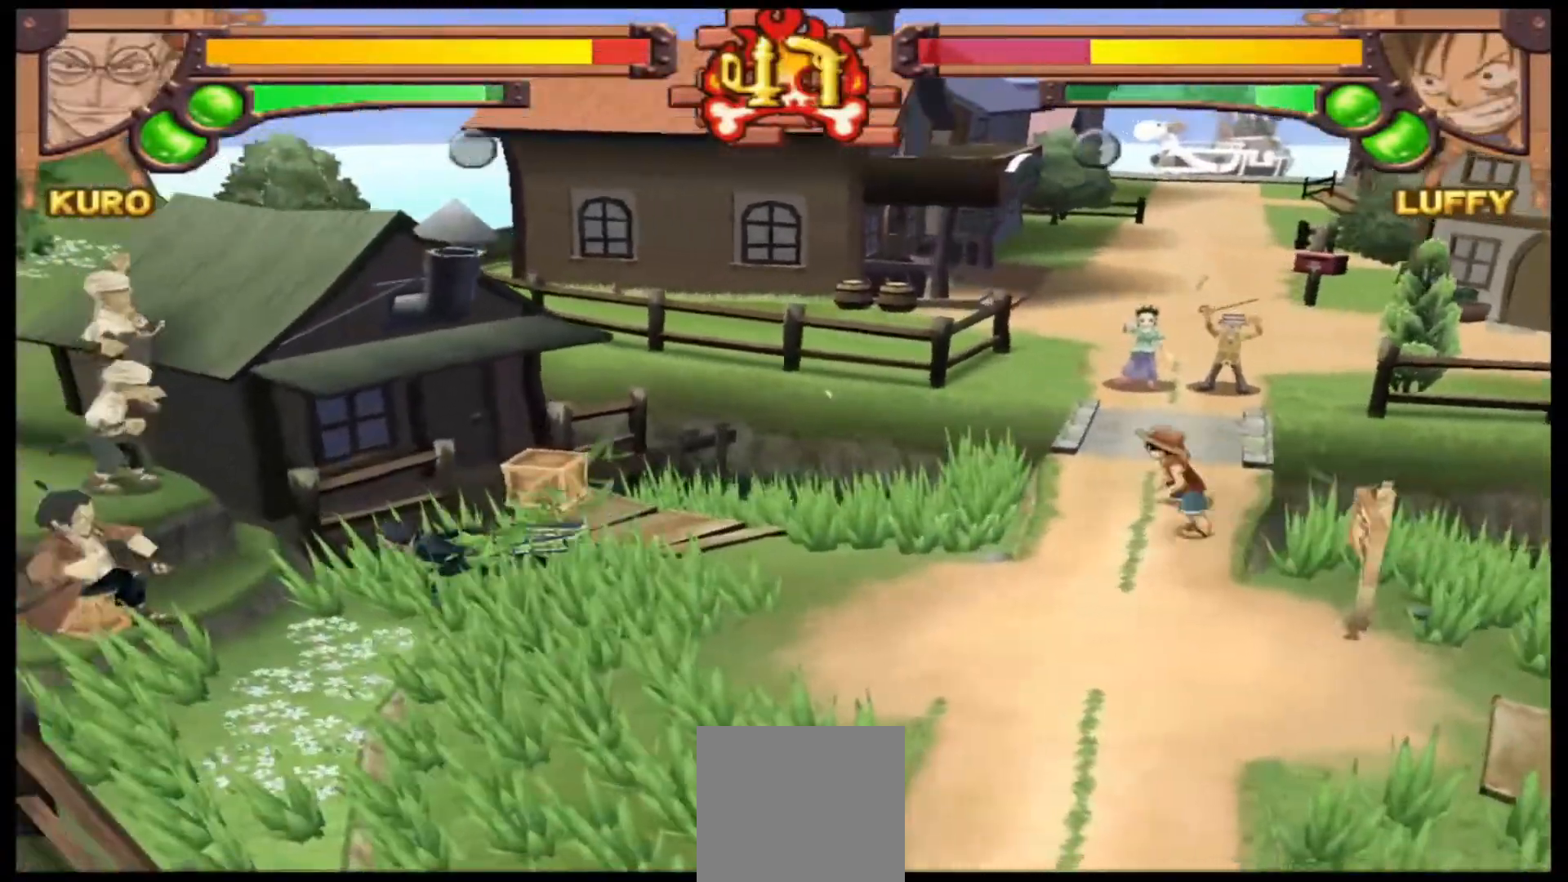
{"buttons": [], "left_stick": "up", "events": [[233, "left_stick", "up-left"], [400, "left_stick", "up"]]}
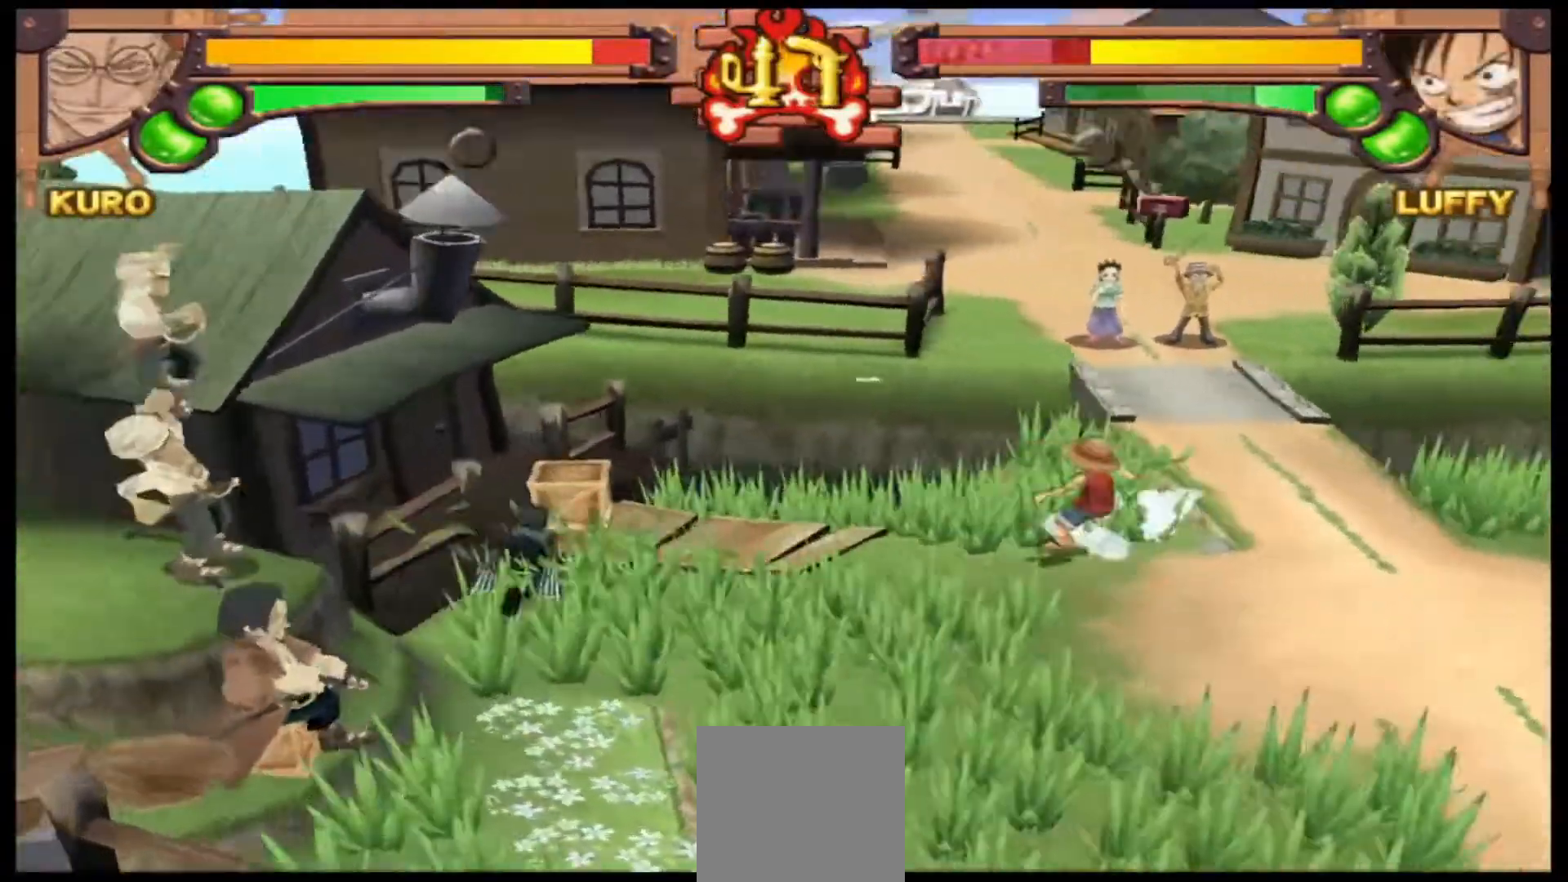
{"buttons": [], "left_stick": "right", "events": [[200, "left_stick", "up-right"], [300, "left_stick", "right"], [333, "Y", "down"], [500, "Y", "up"]]}
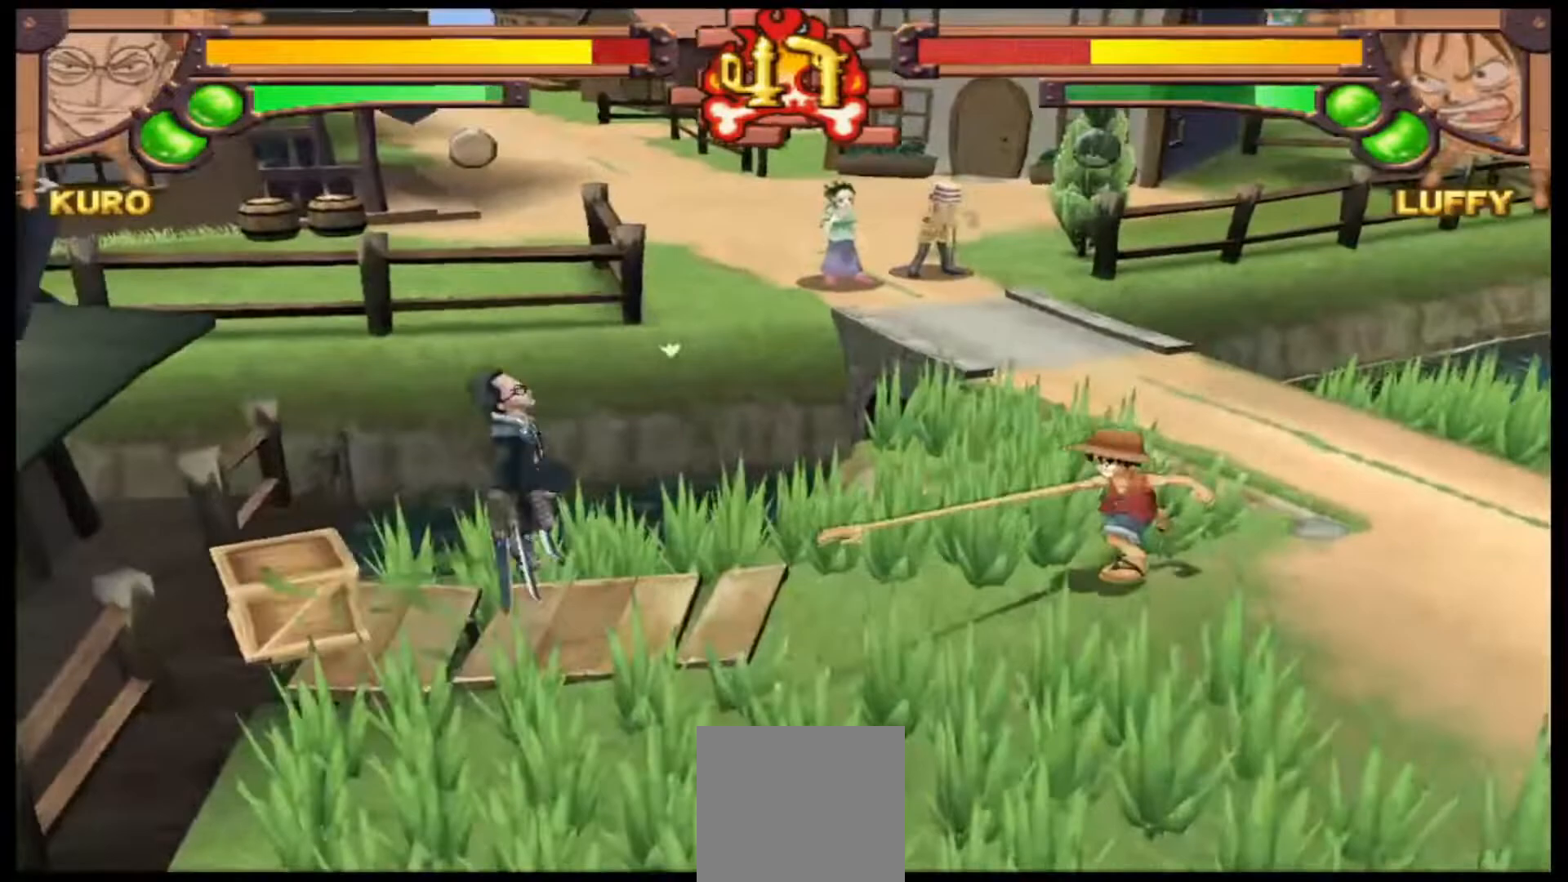
{"buttons": [], "left_stick": "right", "events": [[133, "Y", "down"], [333, "Y", "up"]]}
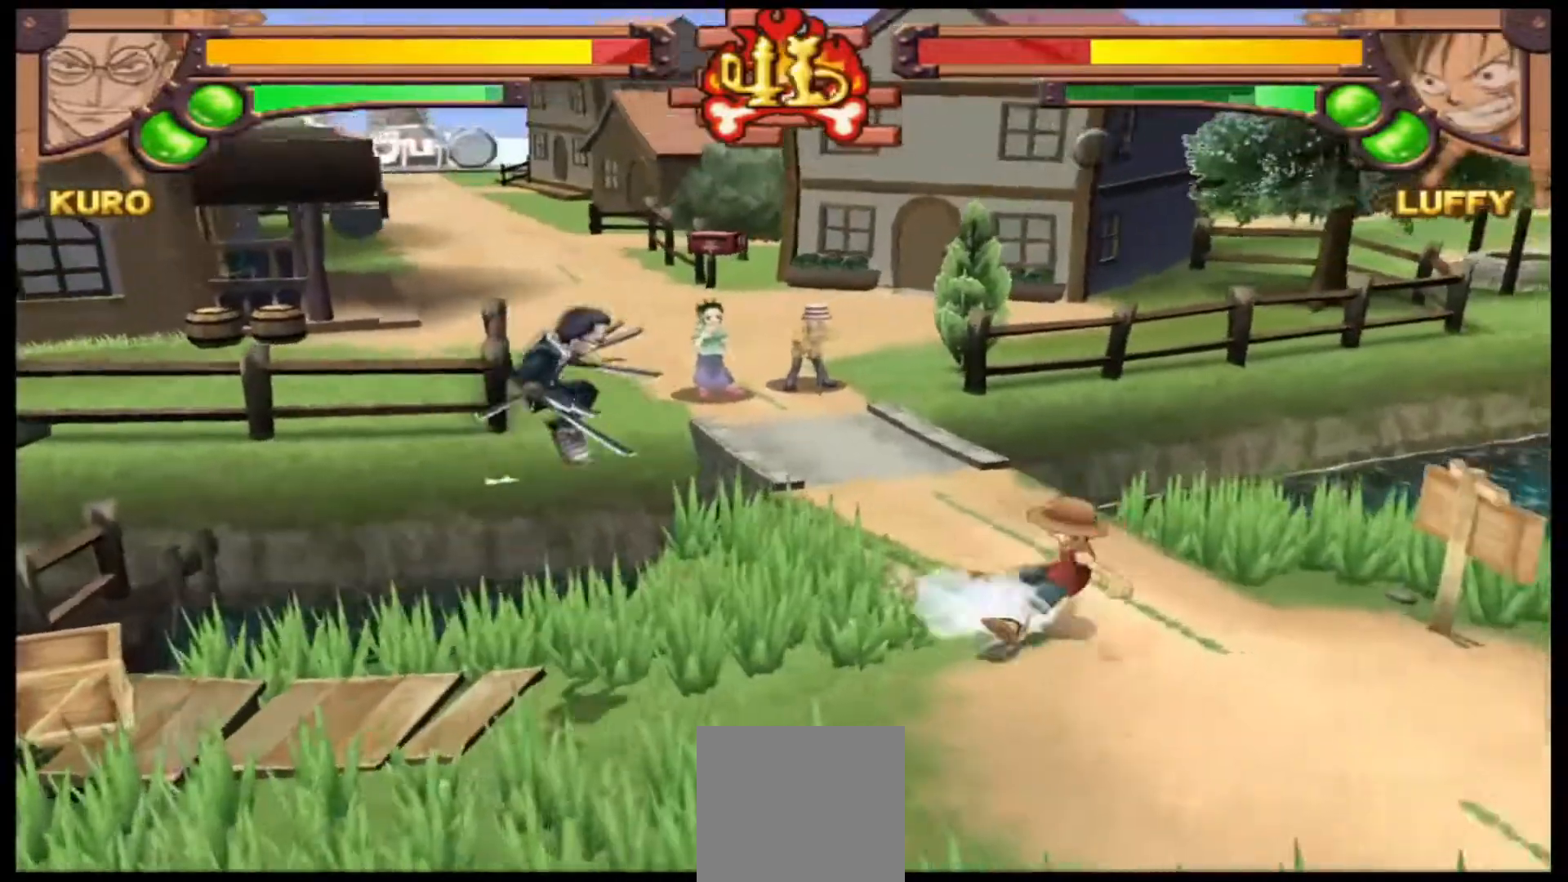
{"buttons": ["A", "R1"], "left_stick": "center", "events": [[233, "R1", "down"], [367, "left_stick", "center"], [433, "A", "down"]]}
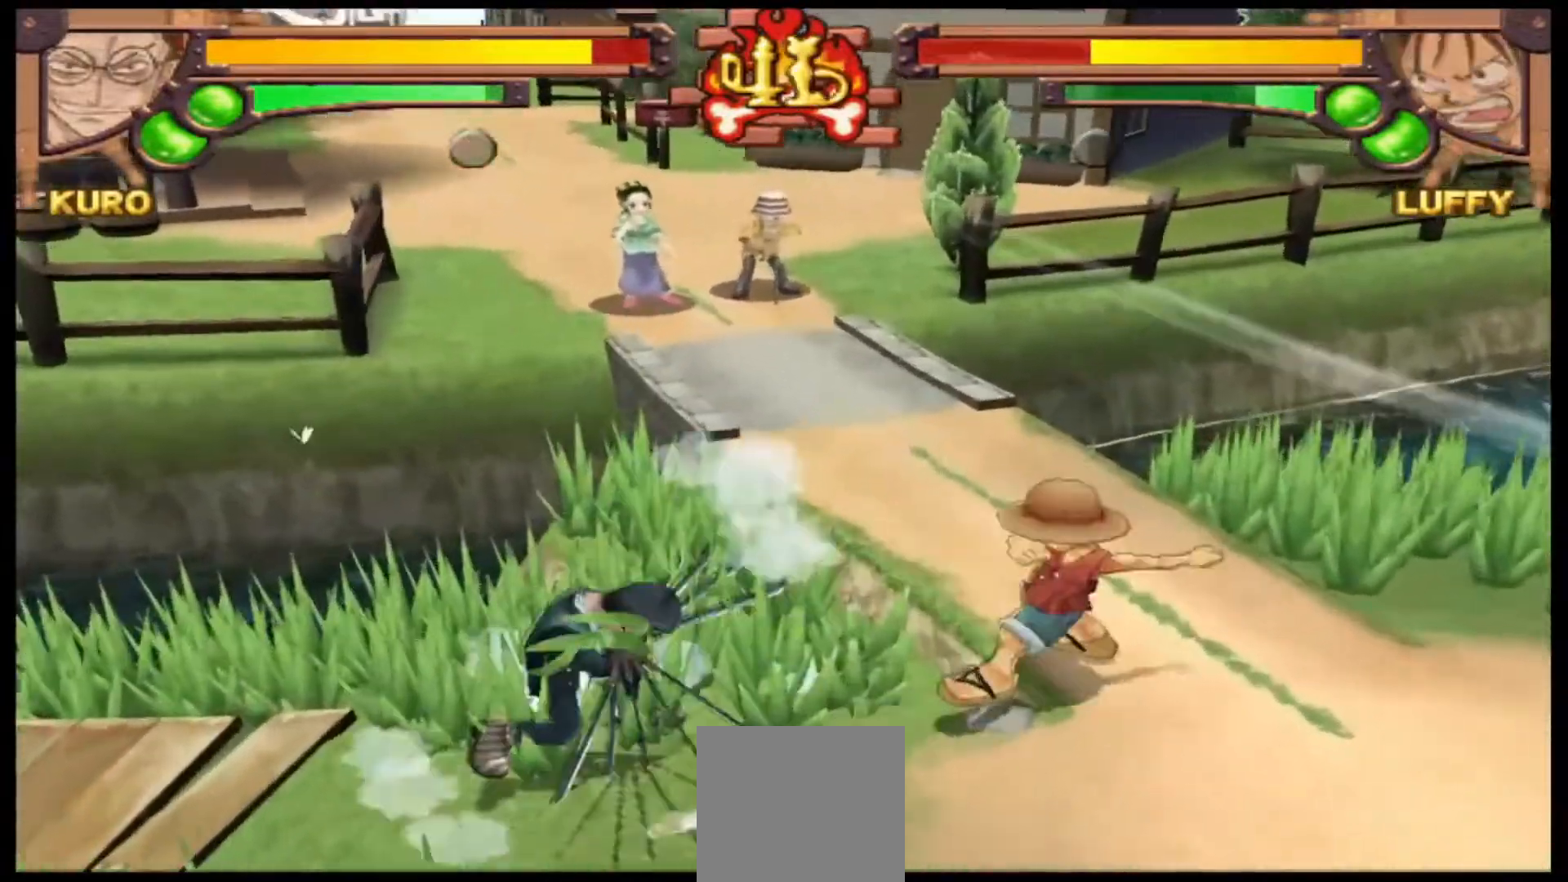
{"buttons": [], "left_stick": "center", "events": [[100, "A", "up"], [433, "R1", "up"]]}
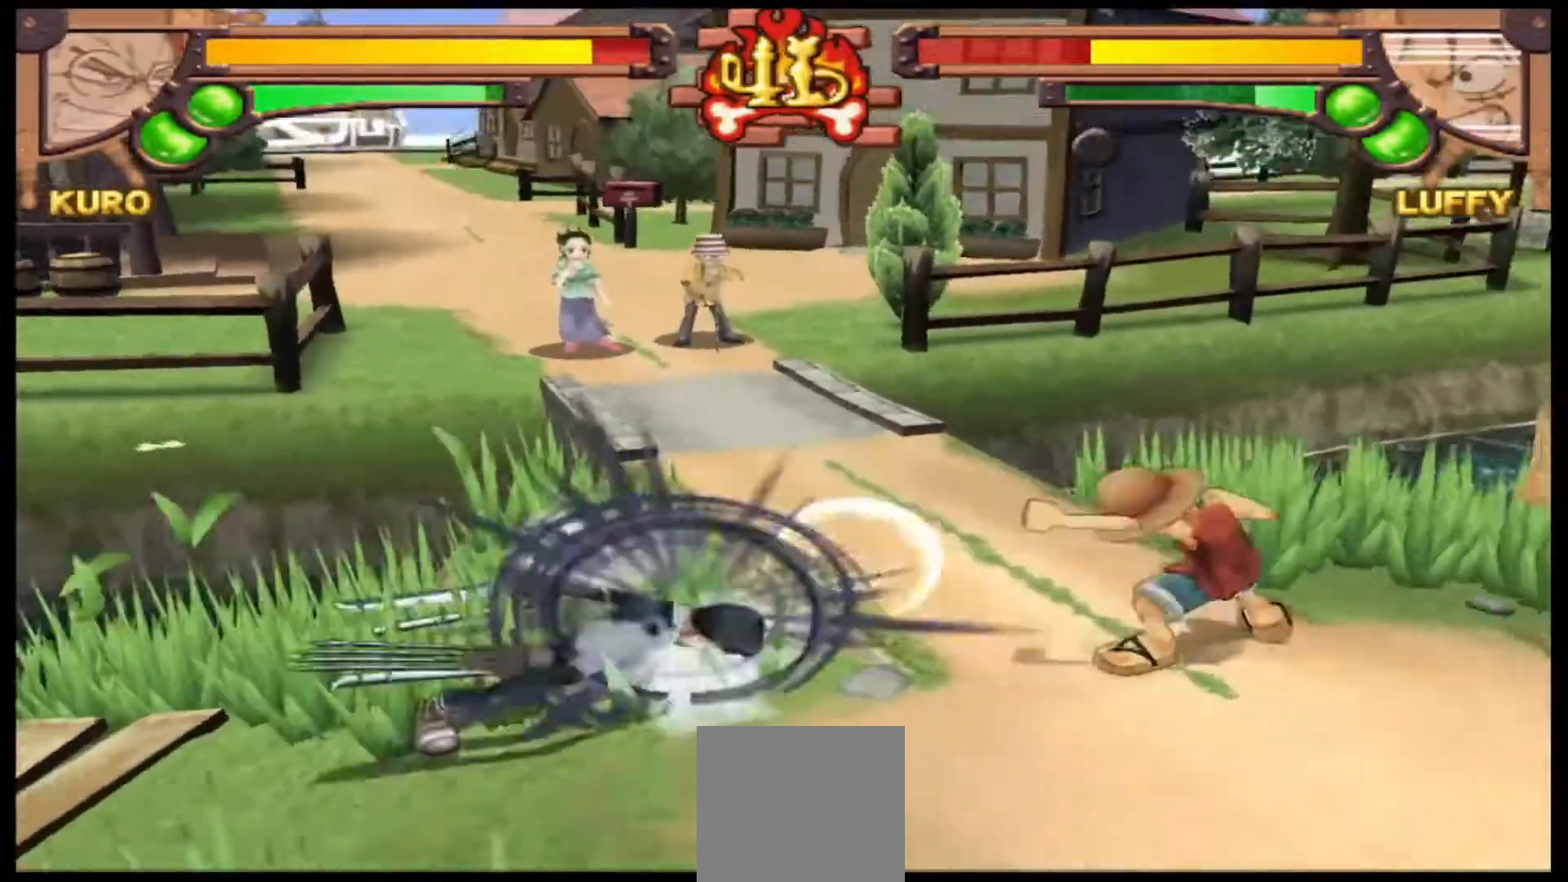
{"buttons": [], "left_stick": "center", "events": []}